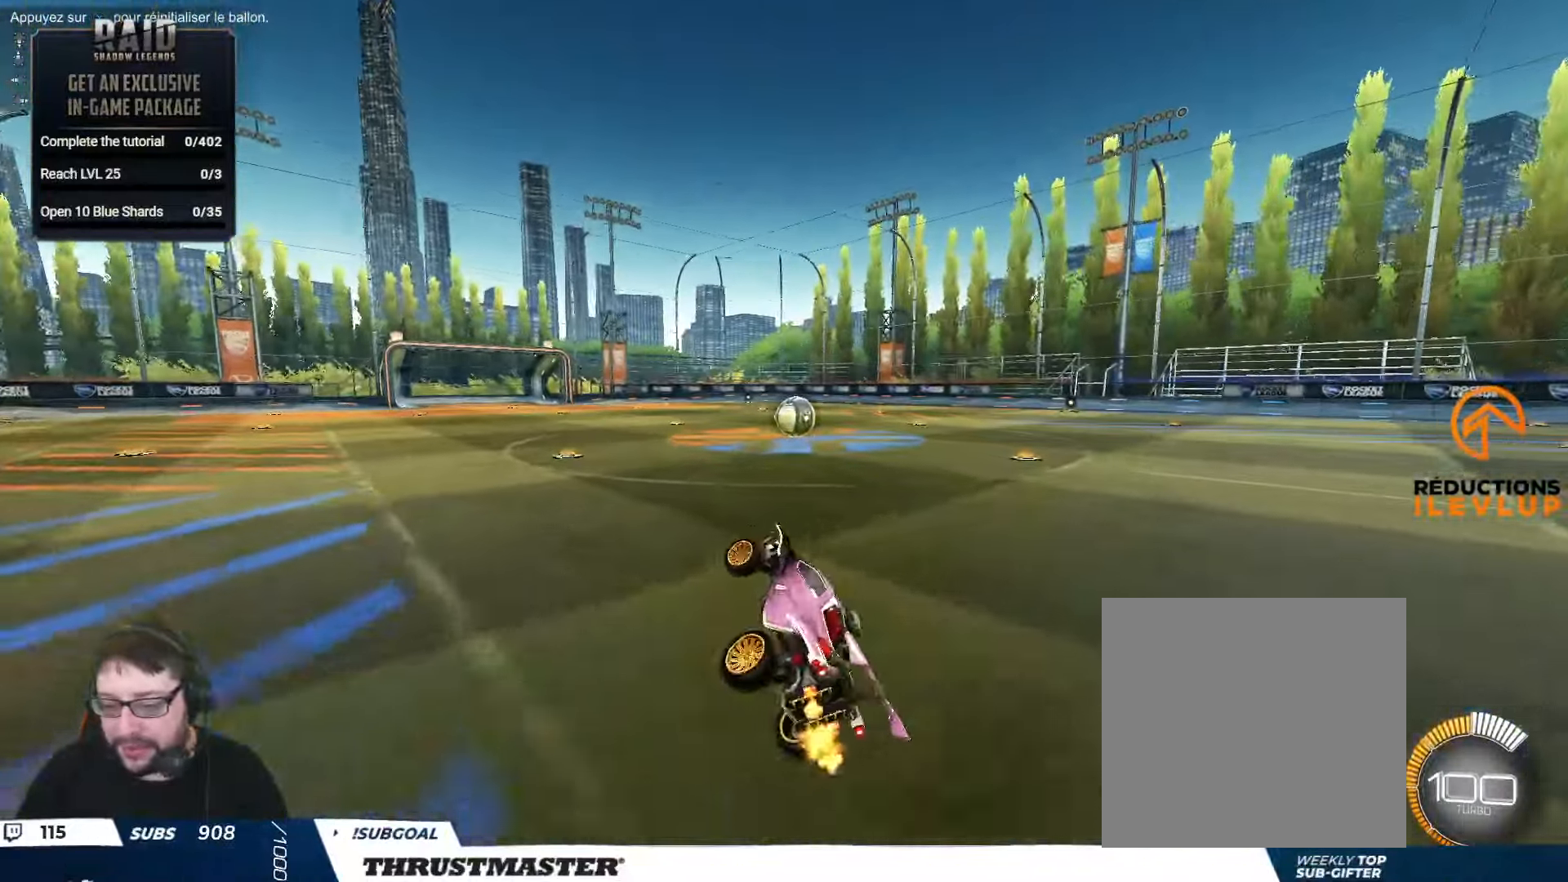
Gameplay with a controller (Xbox layout); each line is a JSON object with the inputs held at the frame after it. "events" lists button and stick changes between this image and that frame as [ms after this image, input, new state], when the widget could be followed in between.
{"buttons": ["R2"], "left_stick": "center", "right_stick": "center", "events": [[50, "left_stick", "center"], [67, "L2", "up"], [233, "left_stick", "left"], [283, "R2", "down"], [333, "B", "down"], [350, "Y", "down"], [383, "left_stick", "center"], [450, "B", "up"], [466, "Y", "up"]]}
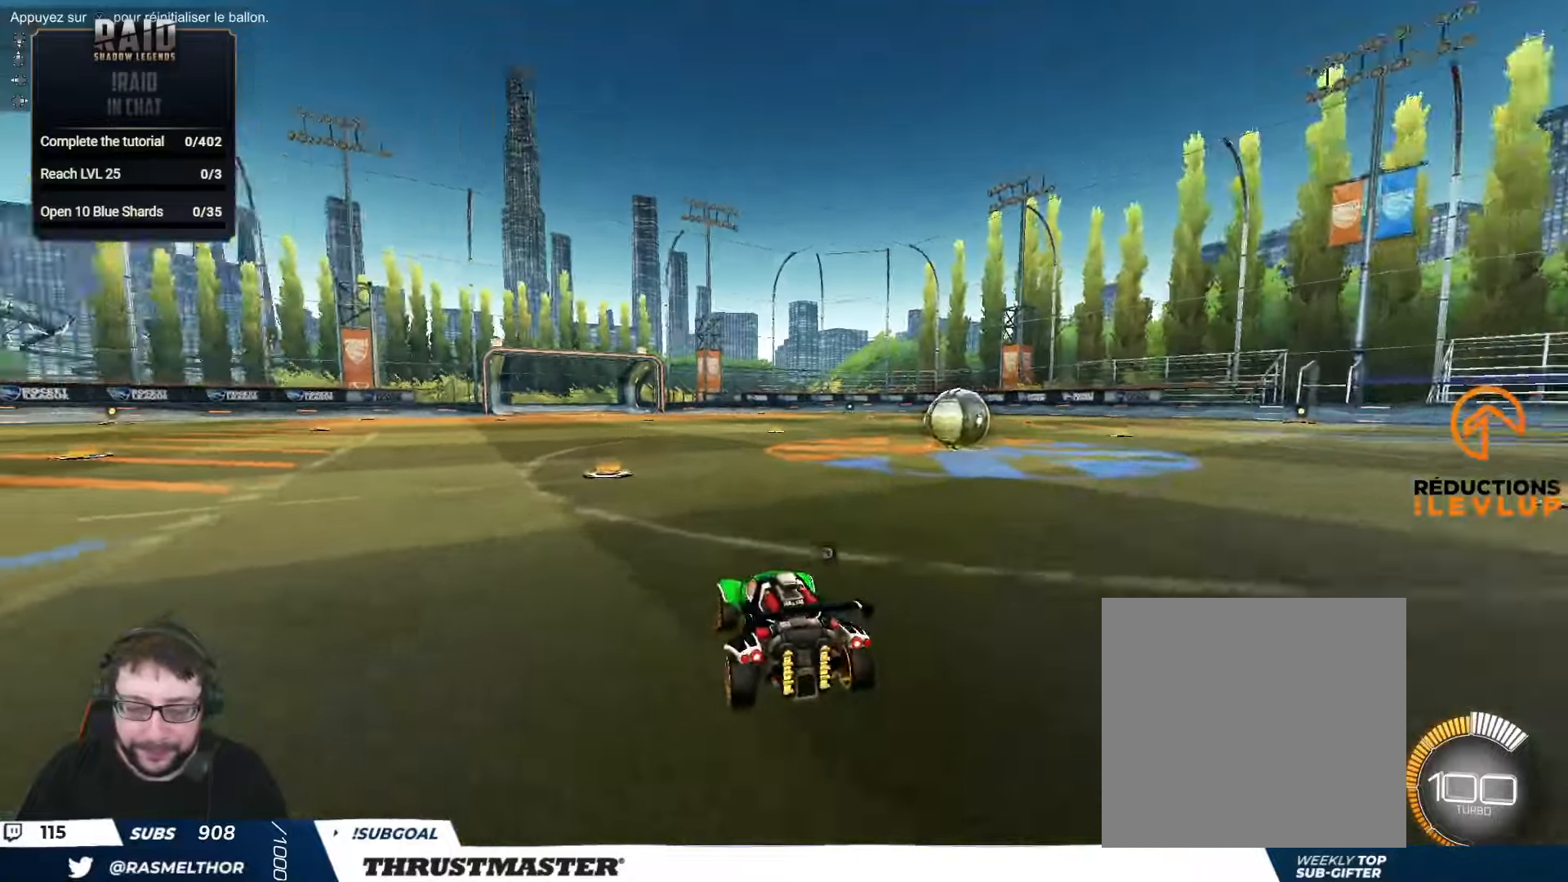
{"buttons": ["R2"], "left_stick": "right", "right_stick": "center", "events": [[100, "left_stick", "right"], [233, "R2", "up"], [383, "R2", "down"]]}
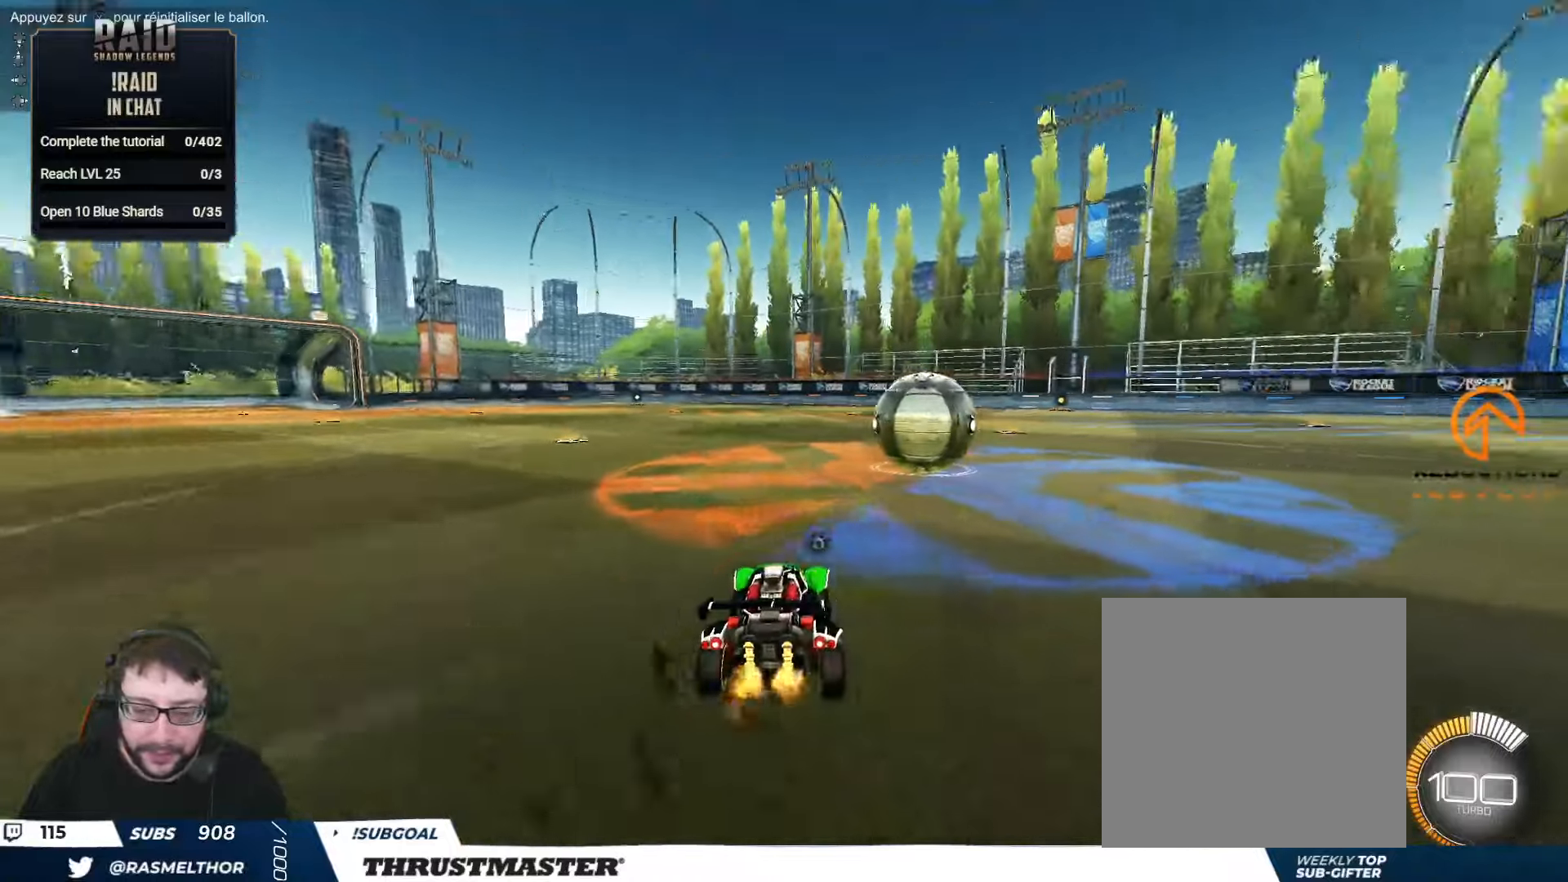
{"buttons": ["B", "Y", "L2", "R2"], "left_stick": "down-right", "right_stick": "center", "events": [[83, "A", "down"], [116, "left_stick", "down"], [150, "A", "up"], [166, "left_stick", "center"], [216, "left_stick", "right"], [250, "L2", "down"], [283, "A", "down"], [350, "A", "up"], [366, "left_stick", "down-left"], [450, "B", "down"], [450, "Y", "down"], [500, "left_stick", "down-right"]]}
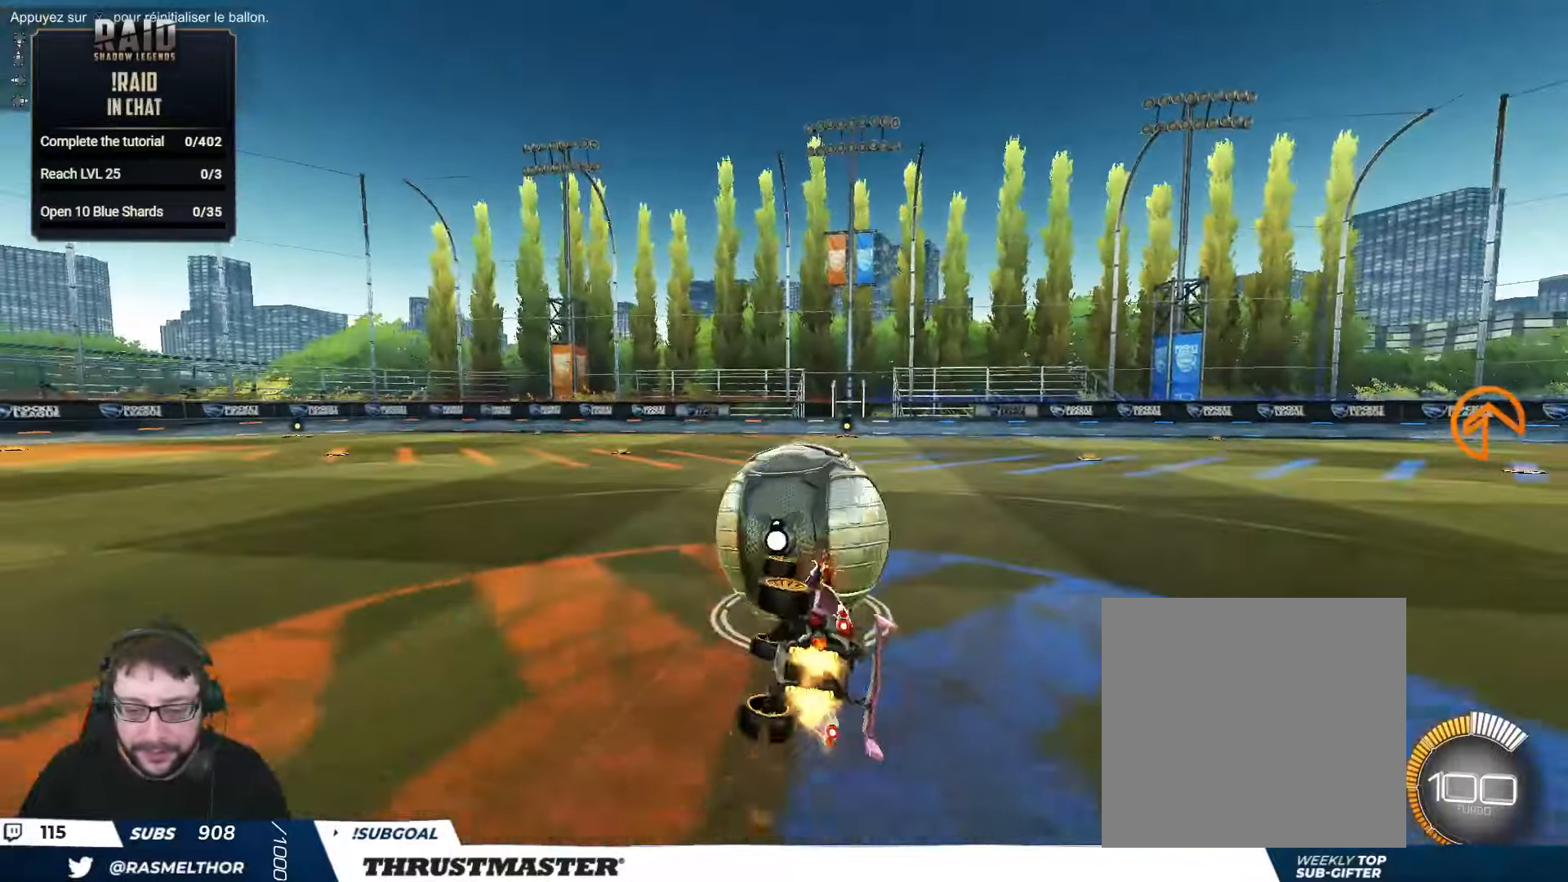
{"buttons": ["B", "Y", "L2", "R2"], "left_stick": "down-right", "right_stick": "center", "events": [[66, "Y", "up"], [183, "Y", "down"], [316, "Y", "up"], [416, "Y", "down"]]}
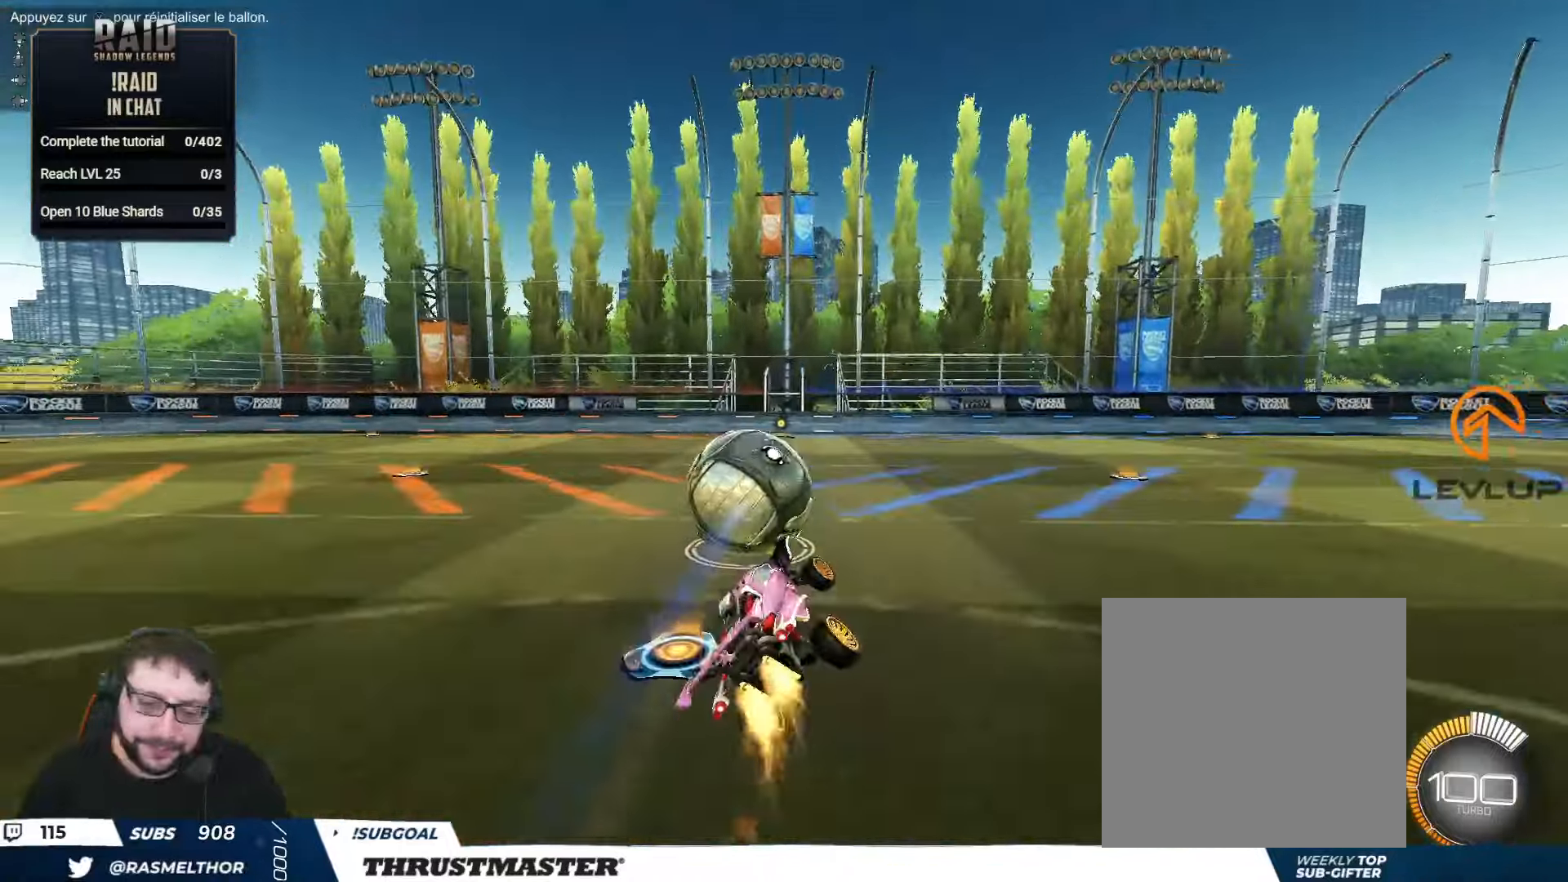
{"buttons": ["R2"], "left_stick": "center", "right_stick": "center", "events": [[33, "B", "up"], [33, "L2", "up"], [33, "left_stick", "center"], [50, "Y", "up"], [266, "left_stick", "right"], [283, "B", "down"], [283, "Y", "down"], [400, "B", "up"], [416, "Y", "up"], [416, "left_stick", "center"]]}
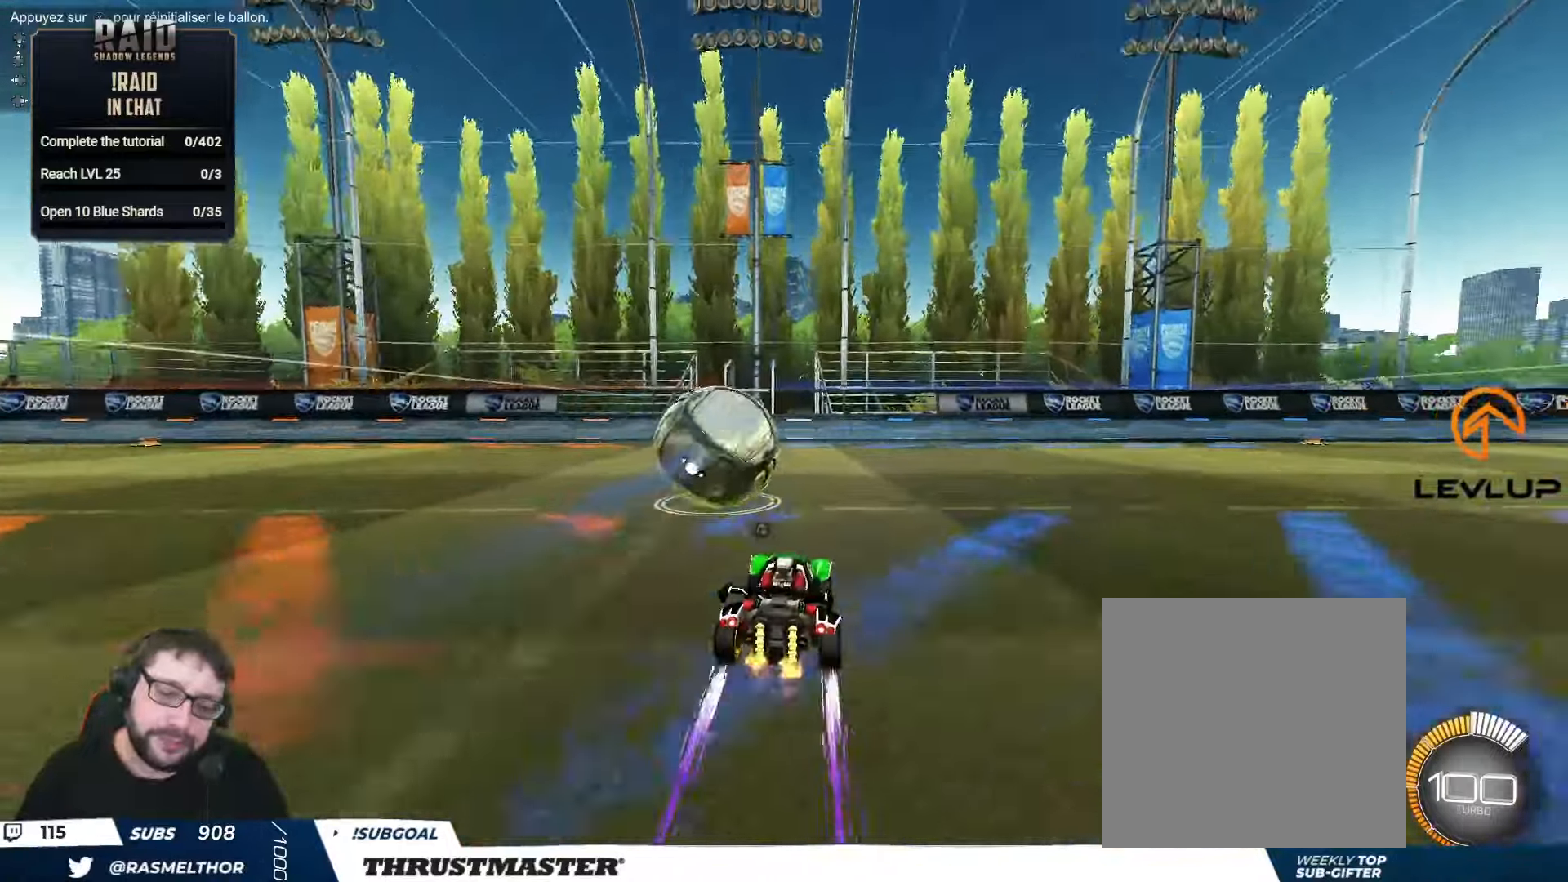
{"buttons": [], "left_stick": "up-left", "right_stick": "center", "events": [[50, "left_stick", "right"], [166, "Y", "down"], [166, "left_stick", "center"], [233, "Y", "up"], [333, "R2", "up"], [500, "left_stick", "up-left"]]}
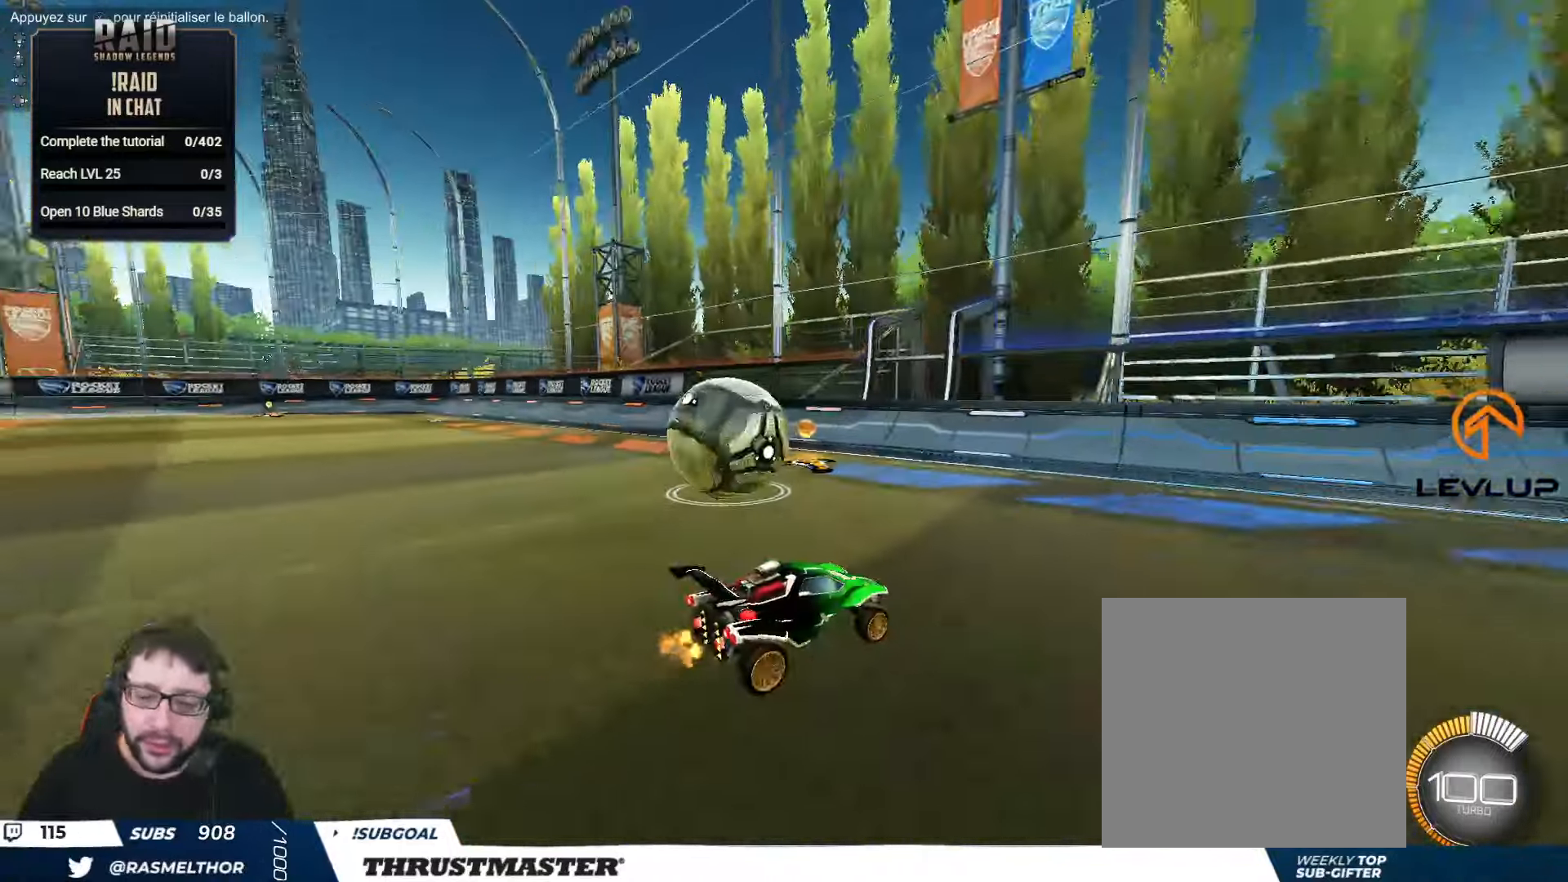
{"buttons": ["R2"], "left_stick": "up-left", "right_stick": "center", "events": [[100, "left_stick", "down-left"], [233, "R2", "down"], [233, "left_stick", "center"], [416, "left_stick", "up-left"]]}
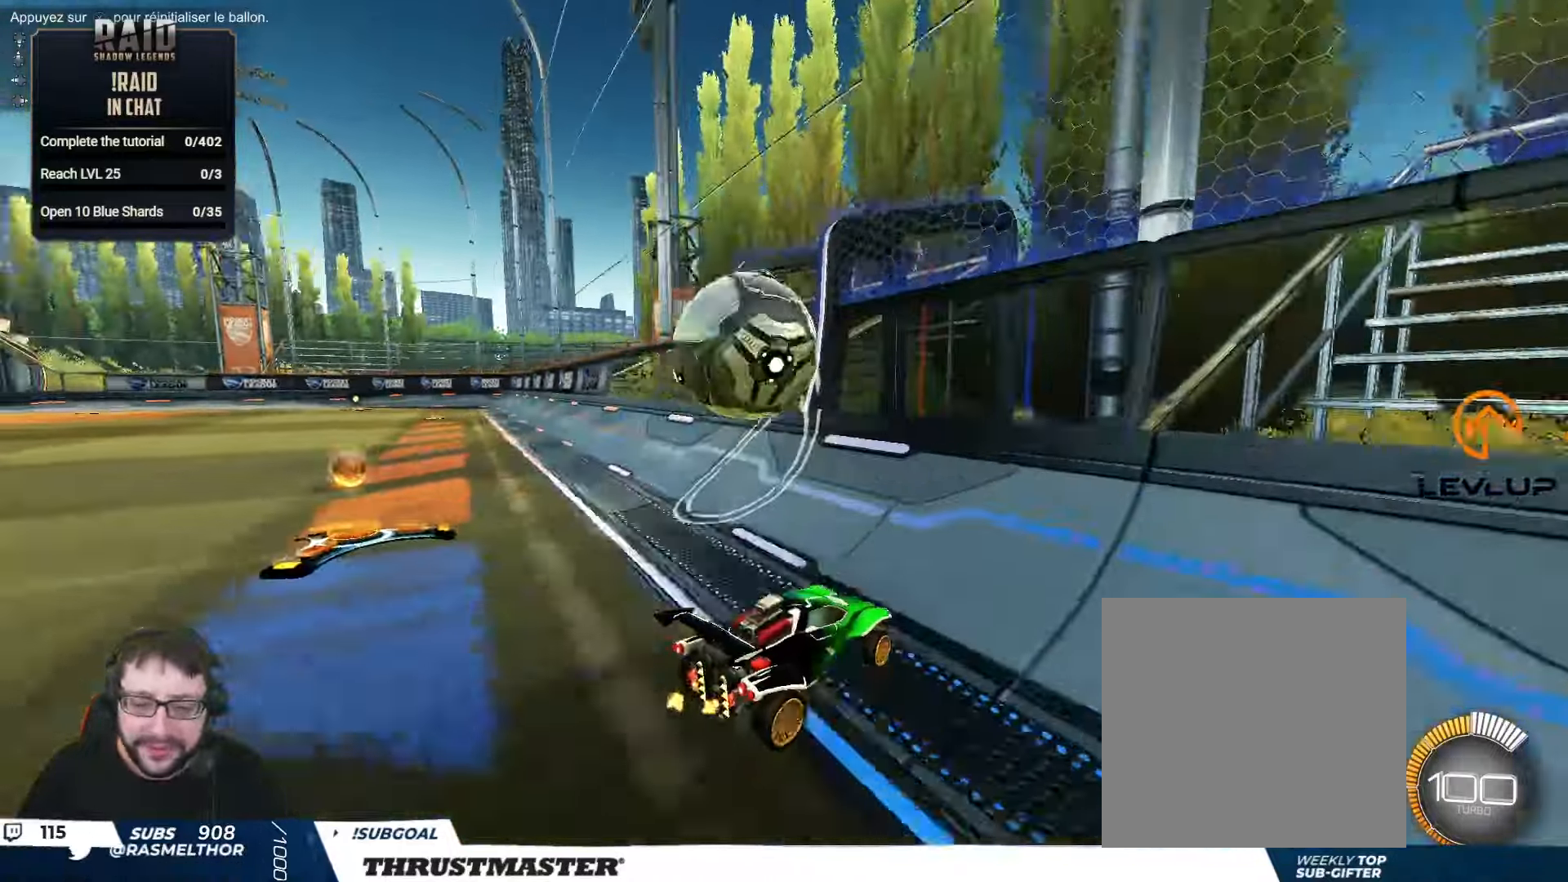
{"buttons": ["A", "B", "R2"], "left_stick": "up-left", "right_stick": "center", "events": [[33, "left_stick", "center"], [150, "left_stick", "left"], [250, "left_stick", "center"], [366, "left_stick", "up-left"], [416, "A", "down"], [416, "B", "down"]]}
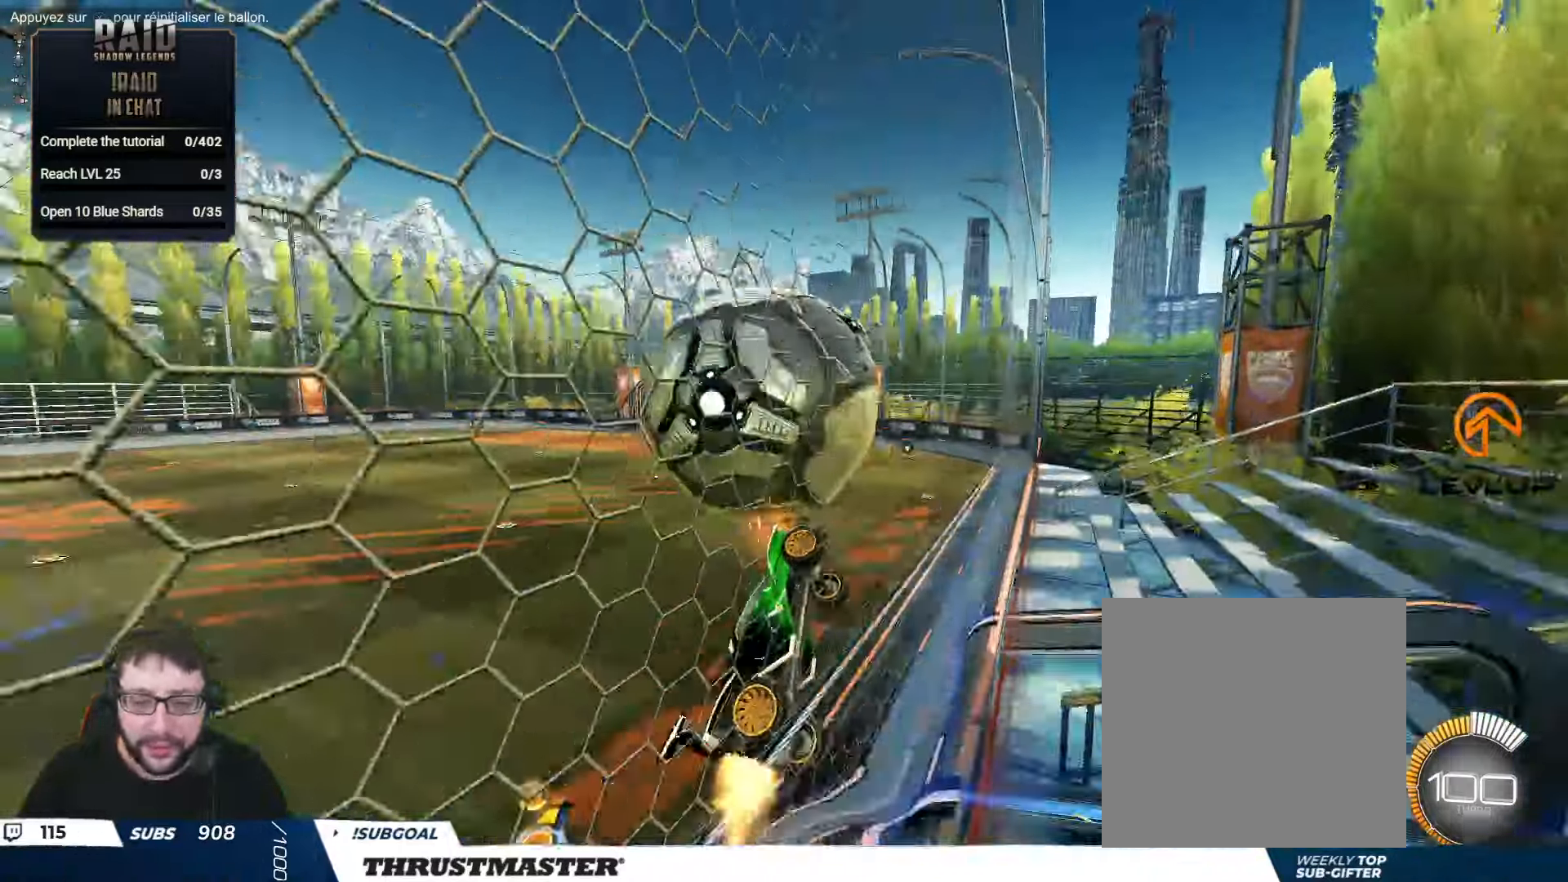
{"buttons": ["R2"], "left_stick": "down-right", "right_stick": "center", "events": [[50, "B", "up"], [66, "left_stick", "right"], [166, "L2", "down"], [183, "A", "up"], [283, "left_stick", "down-right"], [350, "B", "down"], [383, "L2", "up"], [450, "B", "up"]]}
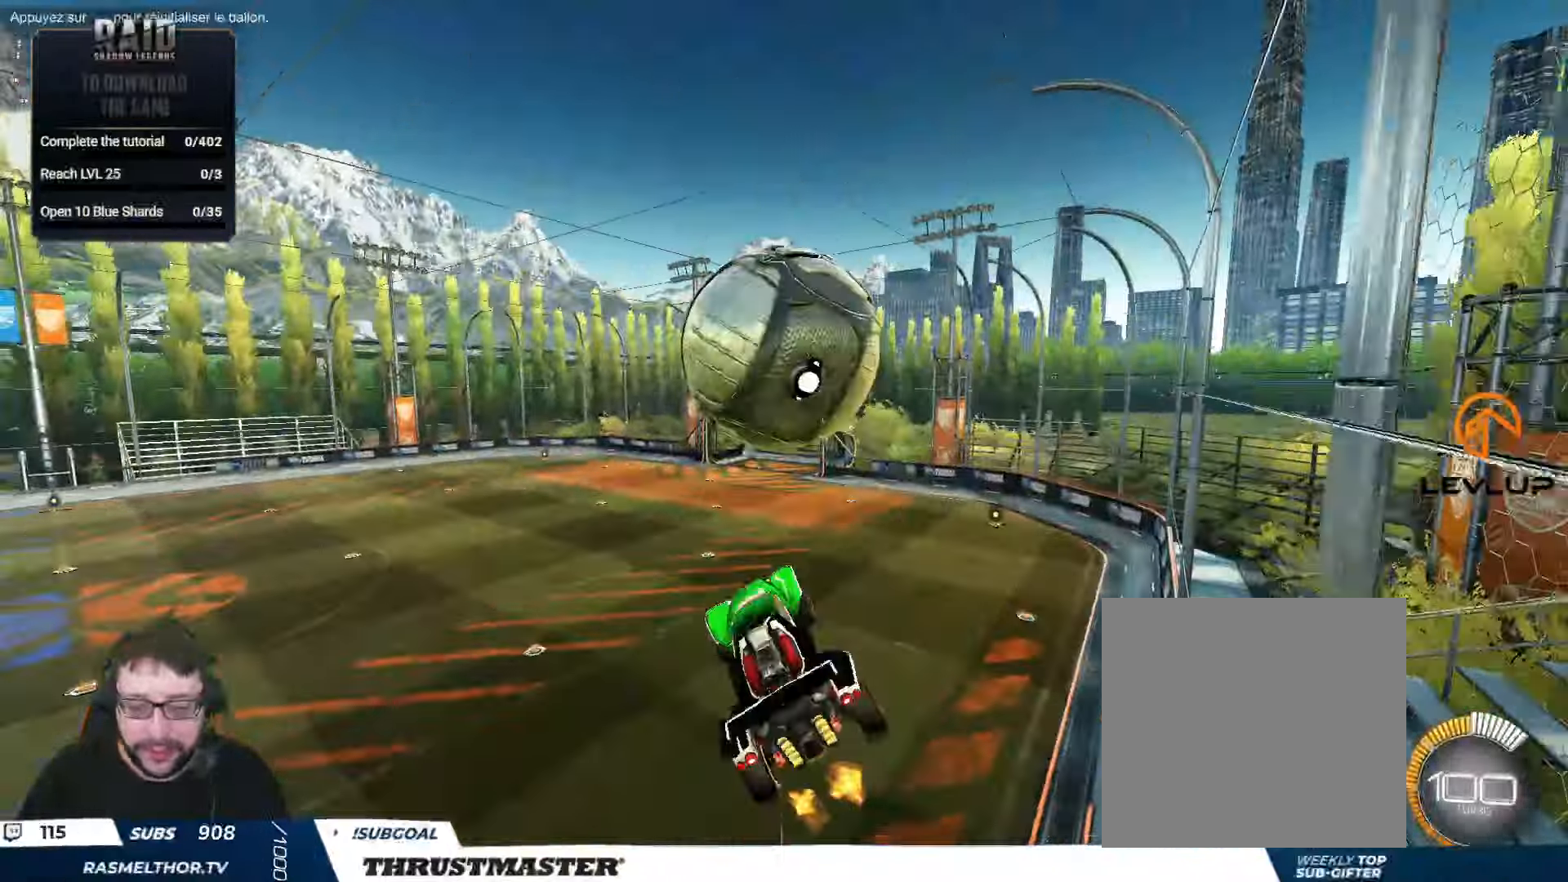
{"buttons": ["R2"], "left_stick": "center", "right_stick": "center", "events": [[116, "L2", "down"], [150, "left_stick", "right"], [316, "B", "down"], [416, "B", "up"], [433, "L2", "up"], [500, "left_stick", "center"]]}
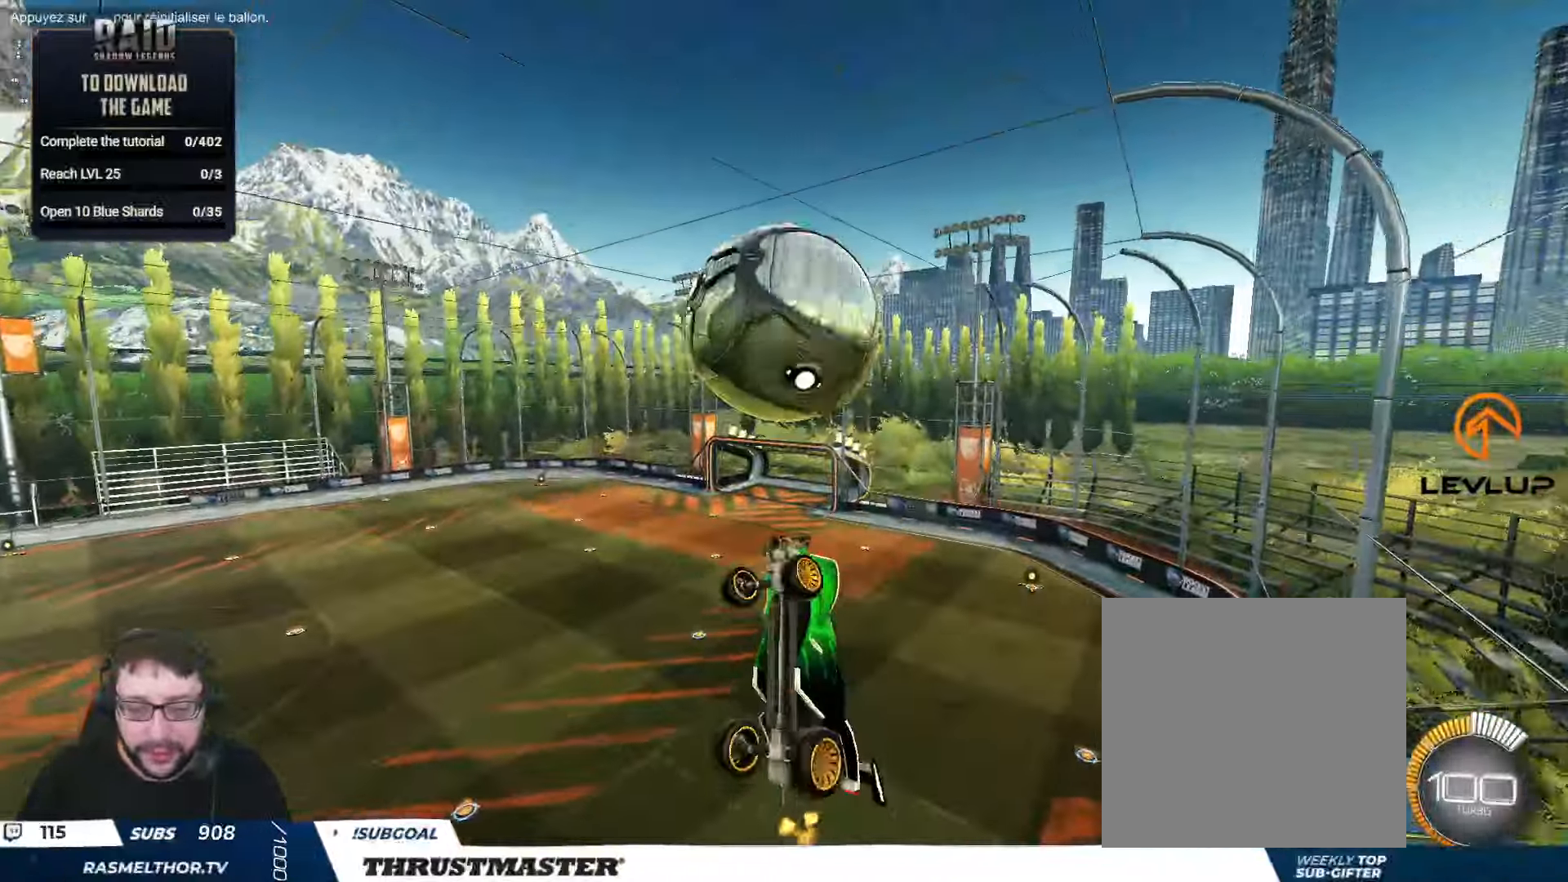
{"buttons": ["B", "R2"], "left_stick": "down", "right_stick": "center", "events": [[166, "B", "down"], [233, "left_stick", "down"]]}
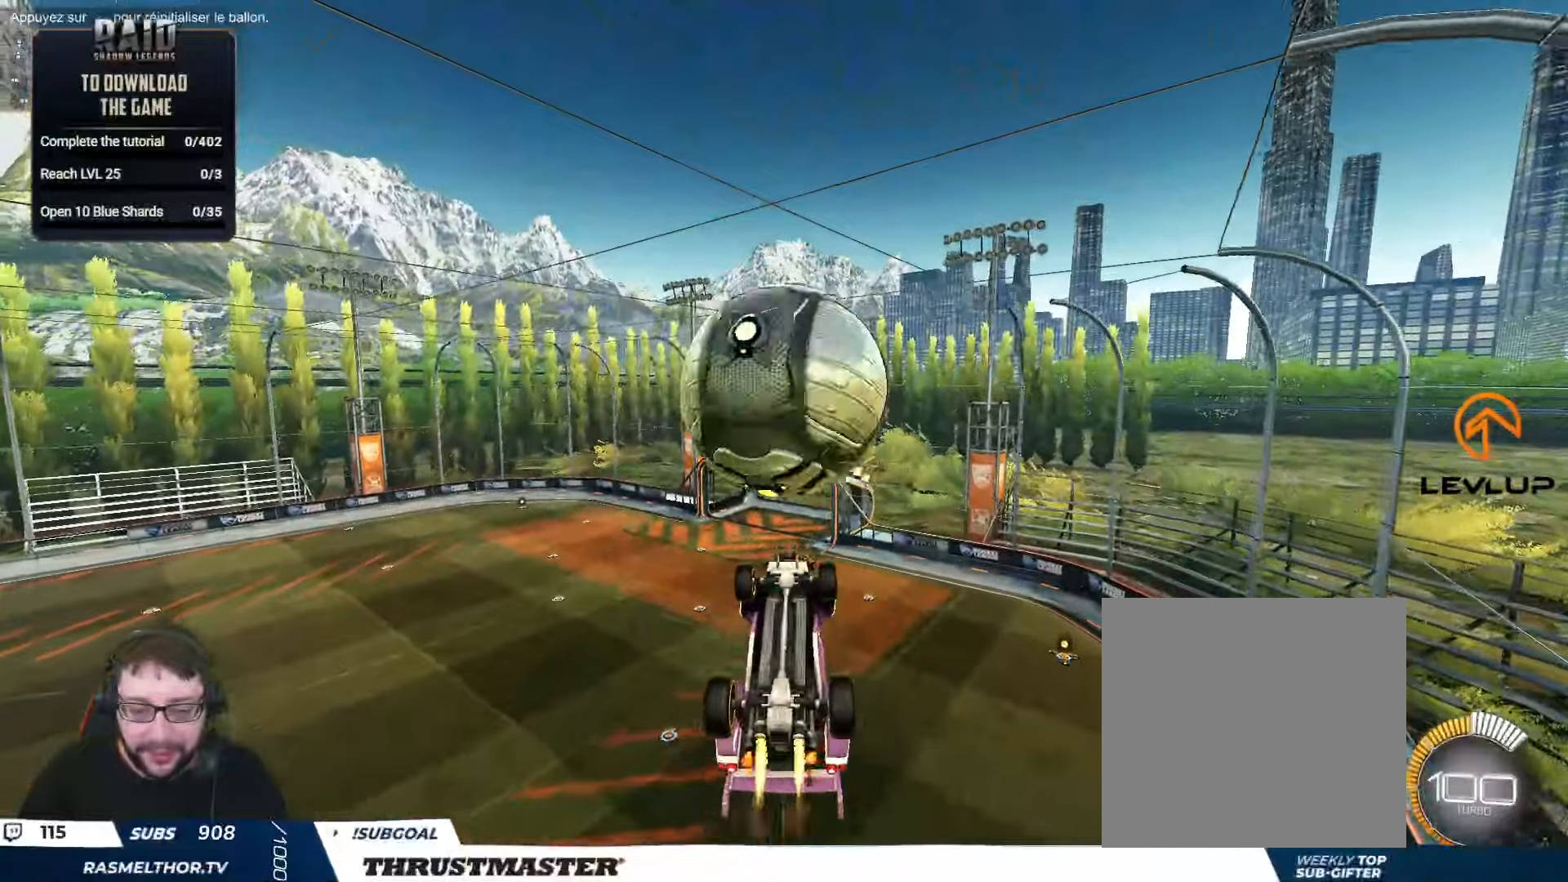
{"buttons": ["L2", "R2"], "left_stick": "down-right", "right_stick": "center", "events": [[200, "B", "up"], [283, "left_stick", "down-right"], [483, "L2", "down"]]}
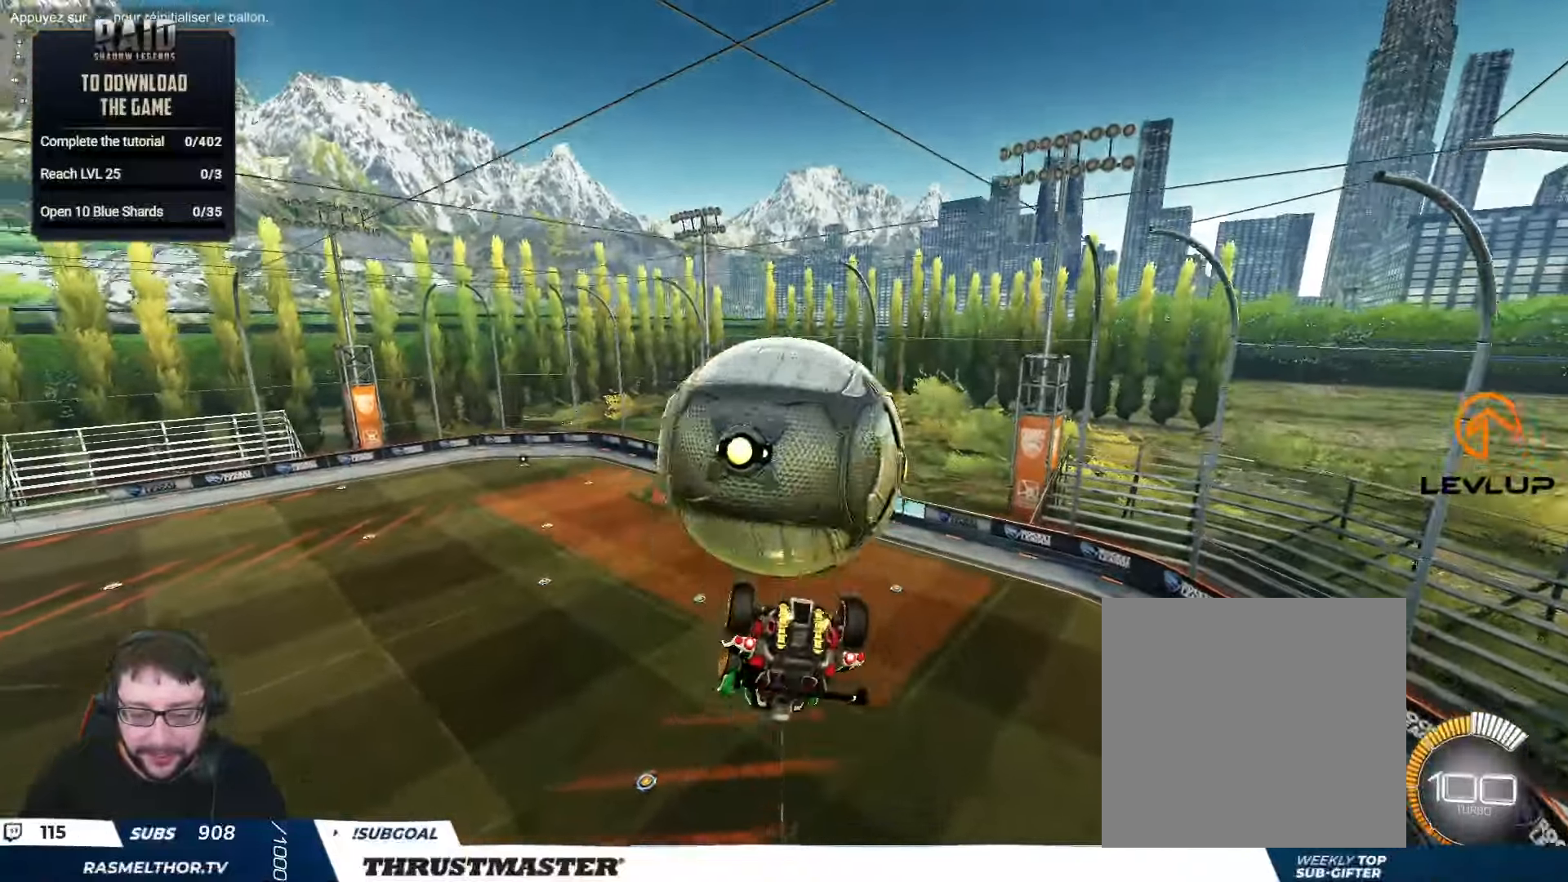
{"buttons": ["L2", "R2"], "left_stick": "right", "right_stick": "center", "events": [[17, "R2", "up"], [17, "left_stick", "right"], [233, "R2", "down"], [317, "B", "down"], [317, "left_stick", "down-right"], [417, "B", "up"], [467, "left_stick", "right"]]}
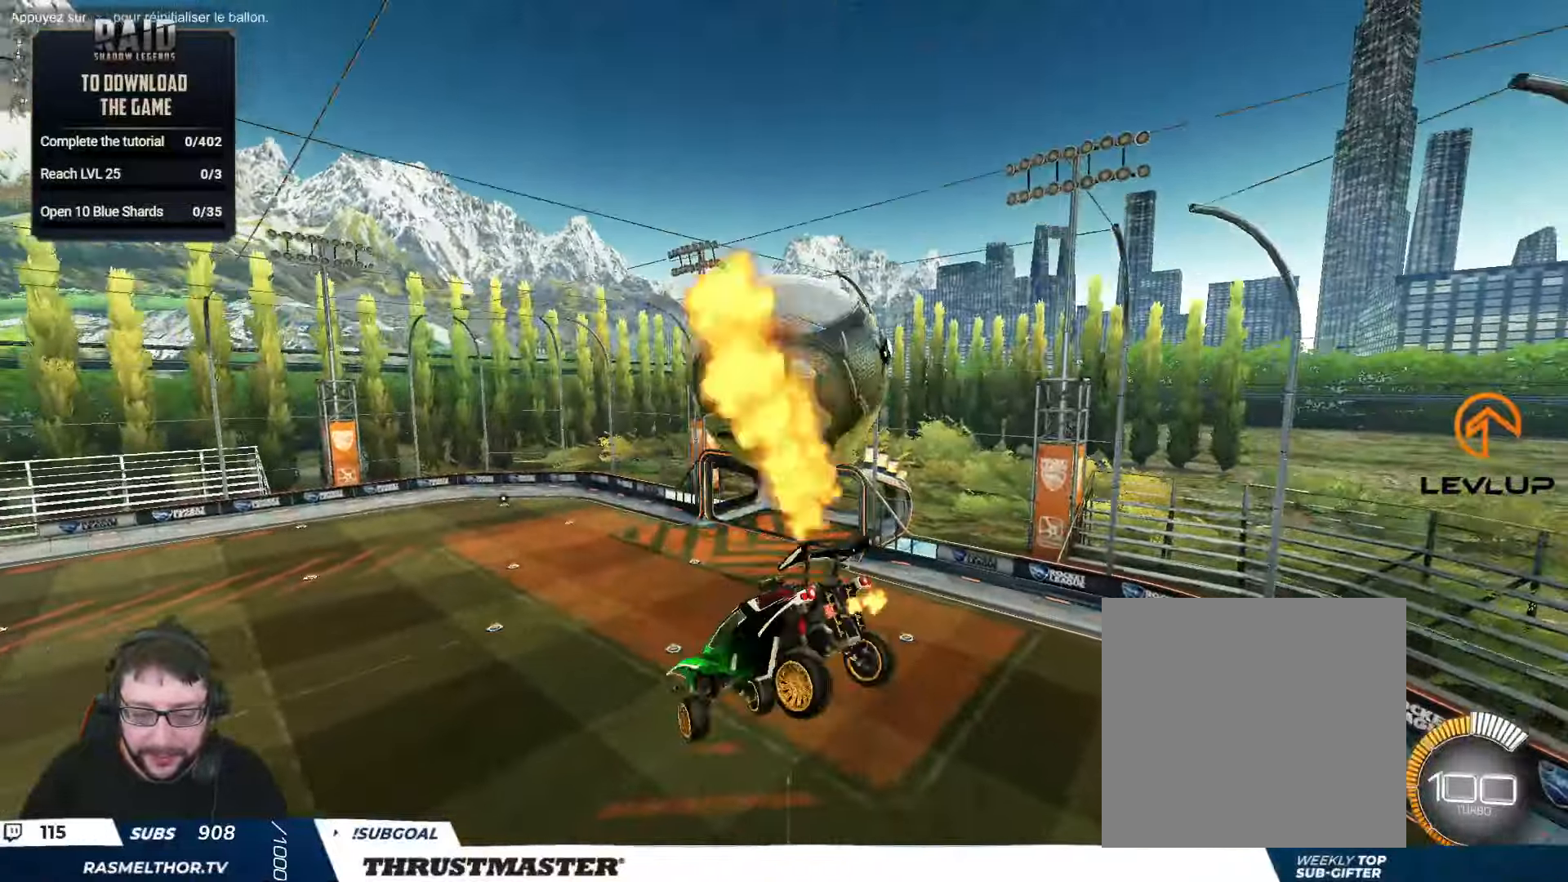
{"buttons": ["L2", "R2"], "left_stick": "right", "right_stick": "center", "events": [[117, "A", "down"], [200, "A", "up"], [267, "B", "down"], [350, "B", "up"]]}
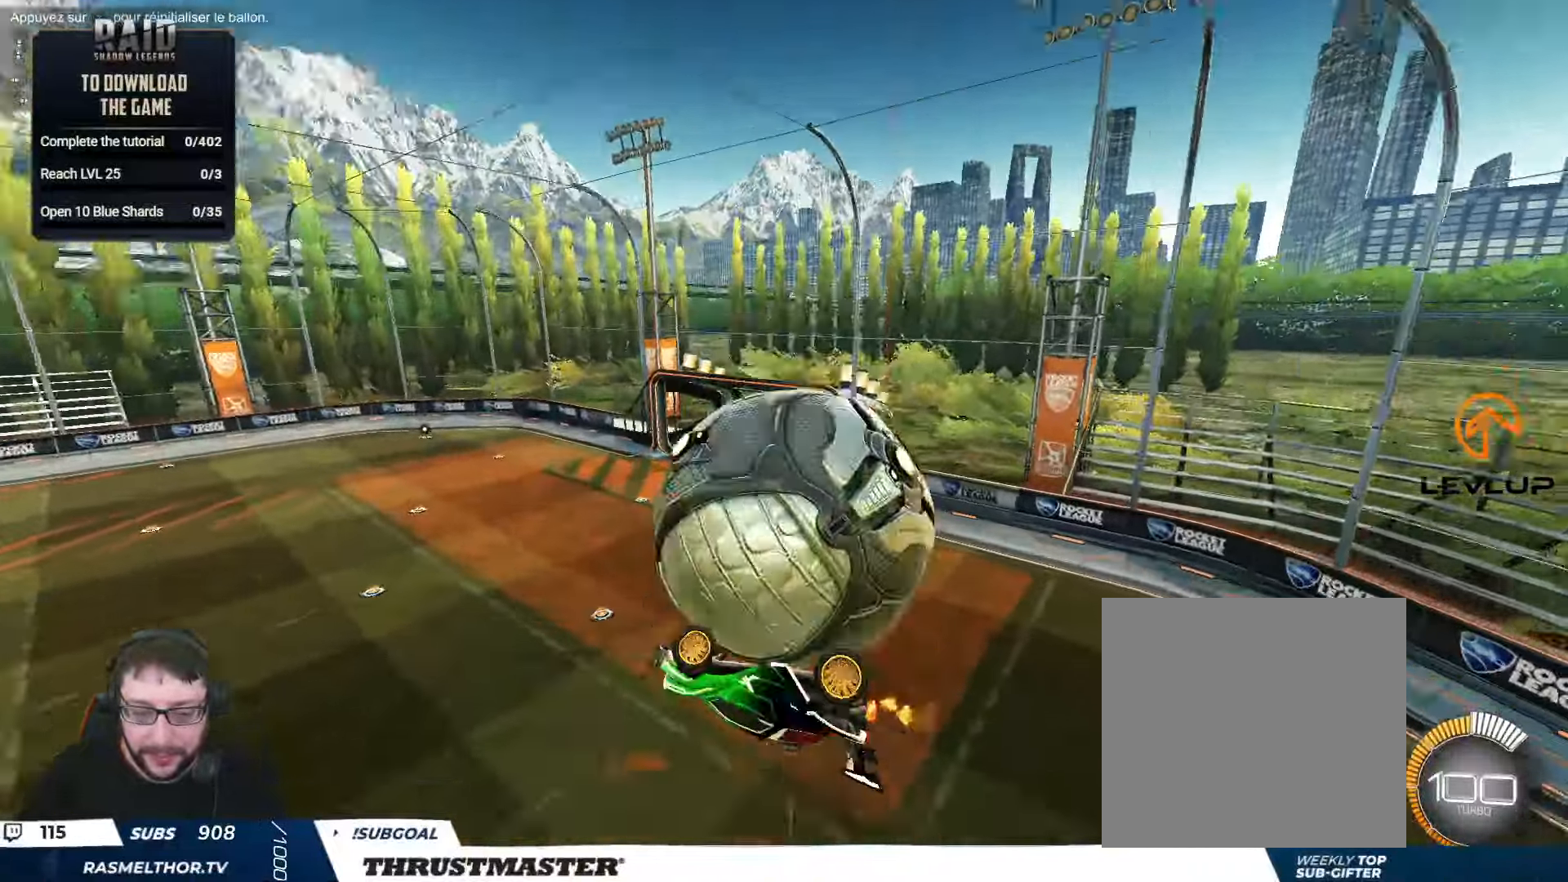
{"buttons": ["R2"], "left_stick": "up-right", "right_stick": "center", "events": [[50, "left_stick", "up-right"], [333, "L2", "up"]]}
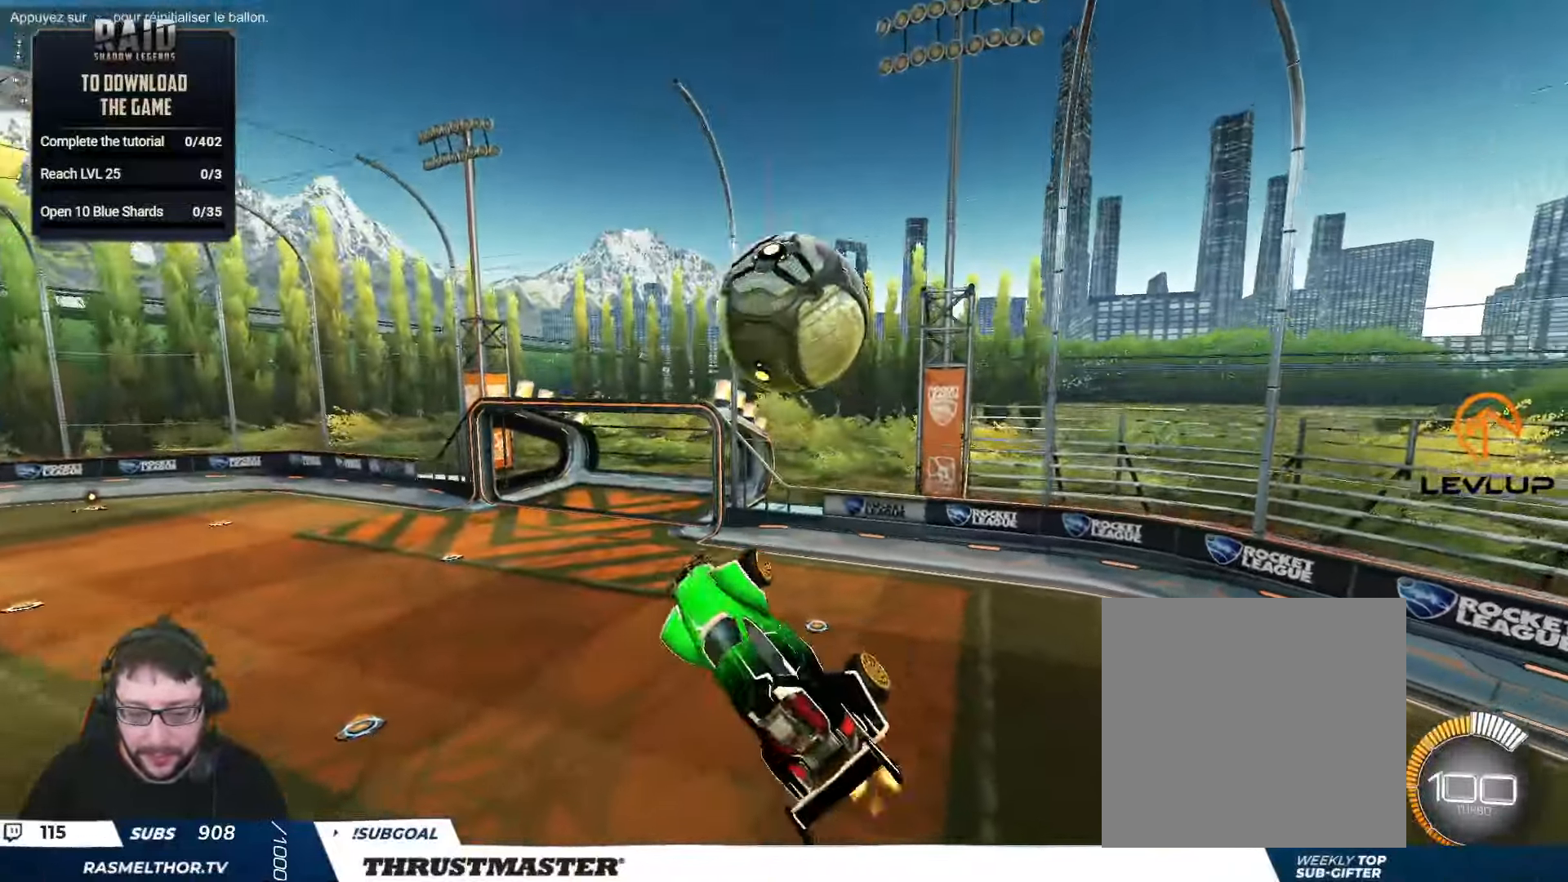
{"buttons": ["B", "L2", "R2"], "left_stick": "down", "right_stick": "center", "events": [[17, "L2", "down"], [33, "B", "down"], [250, "left_stick", "down-right"], [367, "A", "down"], [367, "left_stick", "up-right"], [450, "left_stick", "down"], [467, "A", "up"]]}
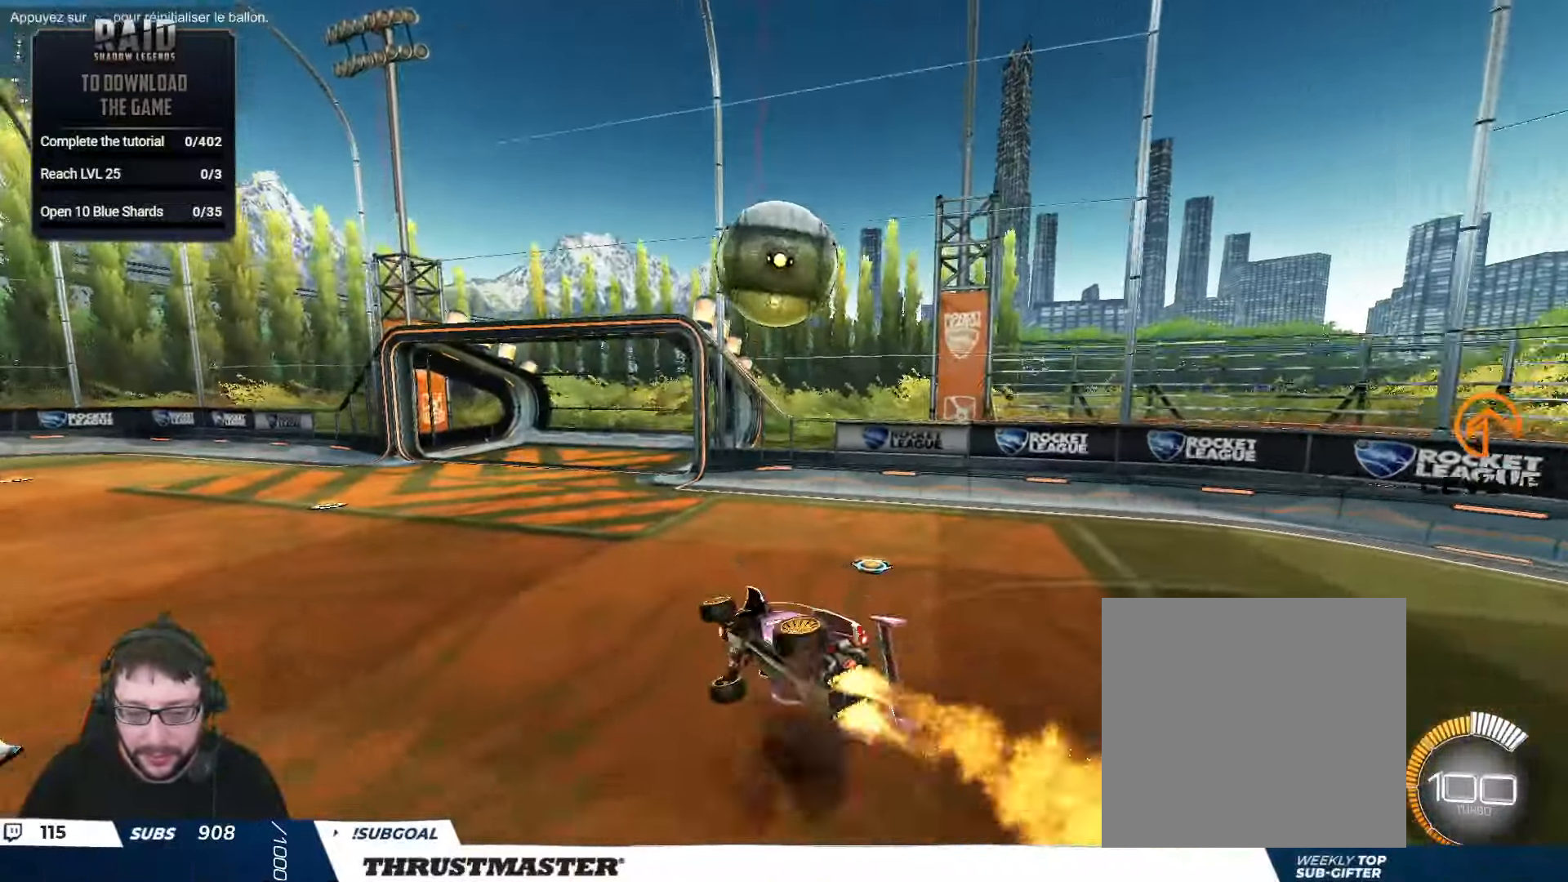
{"buttons": ["B", "L2", "R2"], "left_stick": "down-right", "right_stick": "center", "events": [[50, "B", "up"], [150, "left_stick", "down-right"], [400, "B", "down"]]}
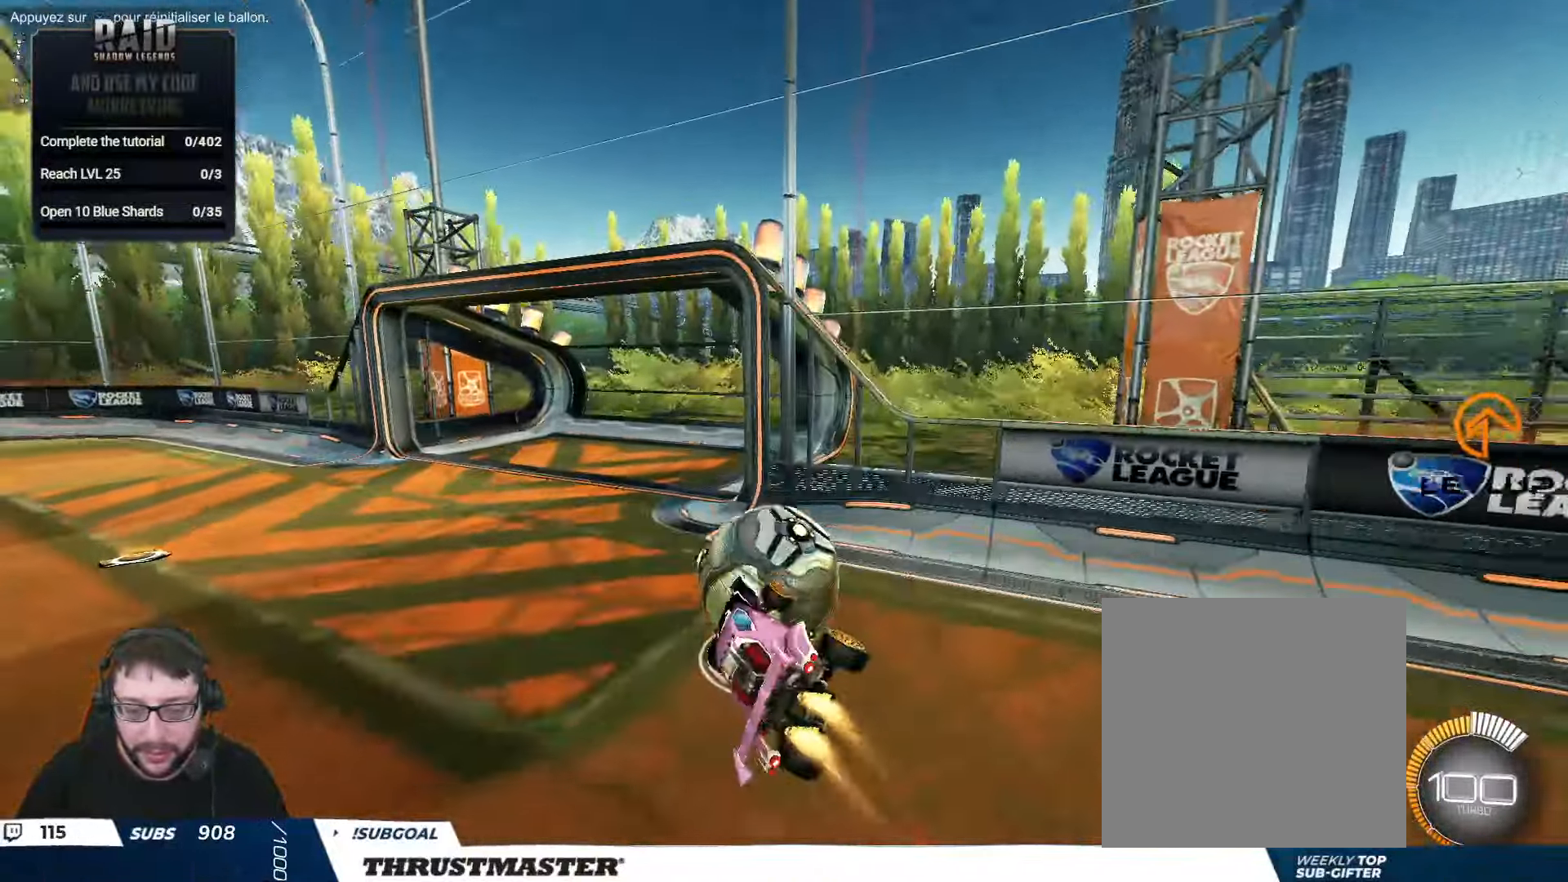
{"buttons": ["B", "R2"], "left_stick": "up-left", "right_stick": "center", "events": [[17, "L2", "up"], [50, "left_stick", "down-left"], [133, "L2", "down"], [183, "left_stick", "up-left"], [500, "L2", "up"]]}
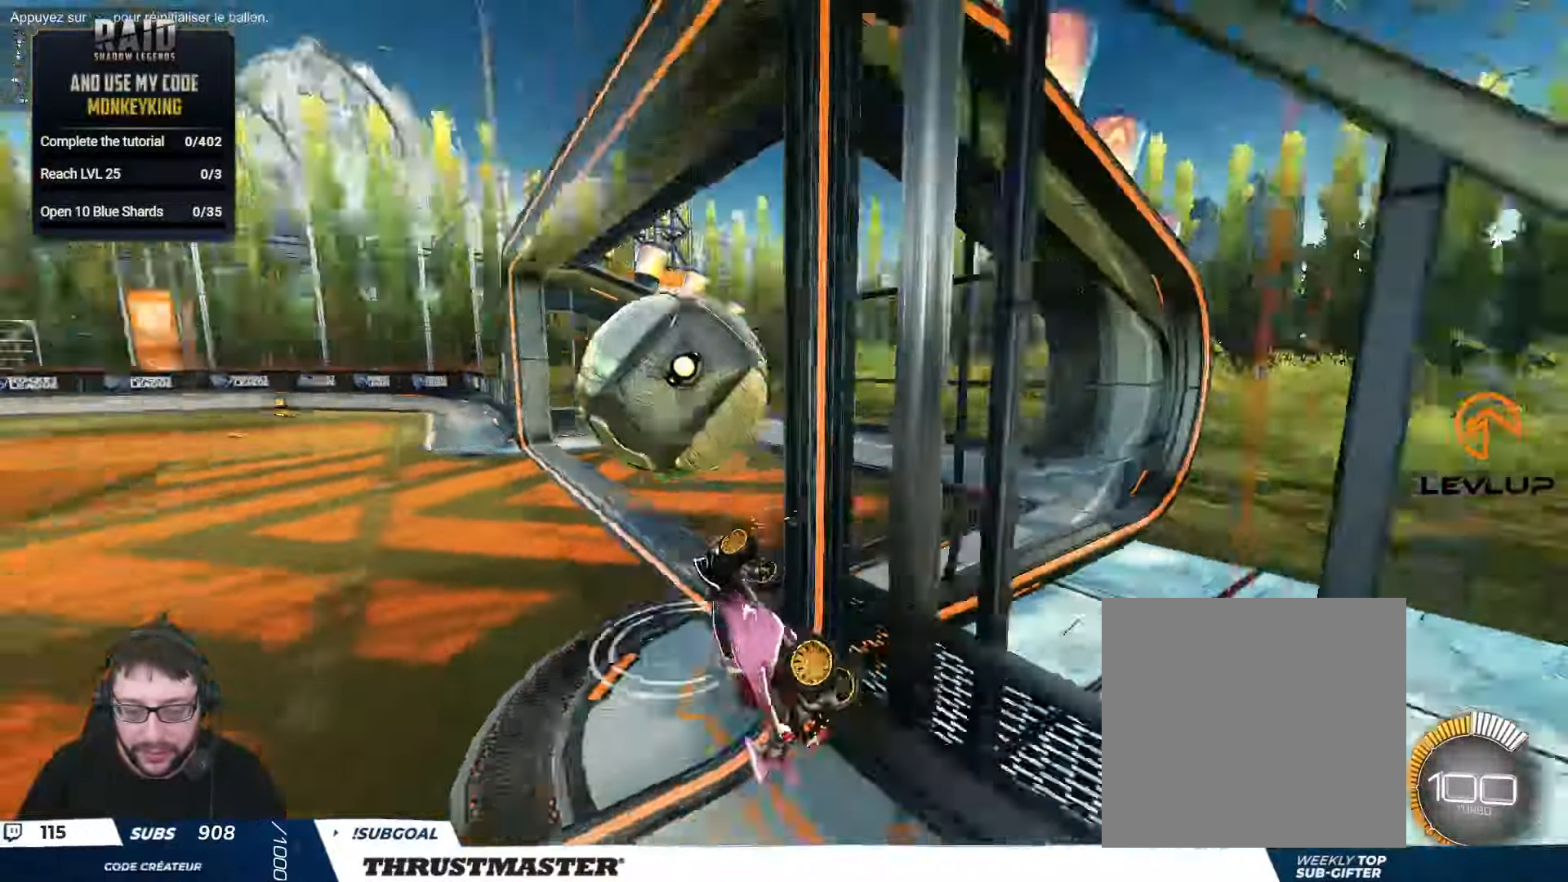
{"buttons": ["R2"], "left_stick": "right", "right_stick": "center", "events": [[17, "B", "up"], [33, "L2", "down"], [50, "L2", "up"], [67, "left_stick", "down-right"], [133, "L2", "down"], [367, "left_stick", "right"], [467, "L2", "up"]]}
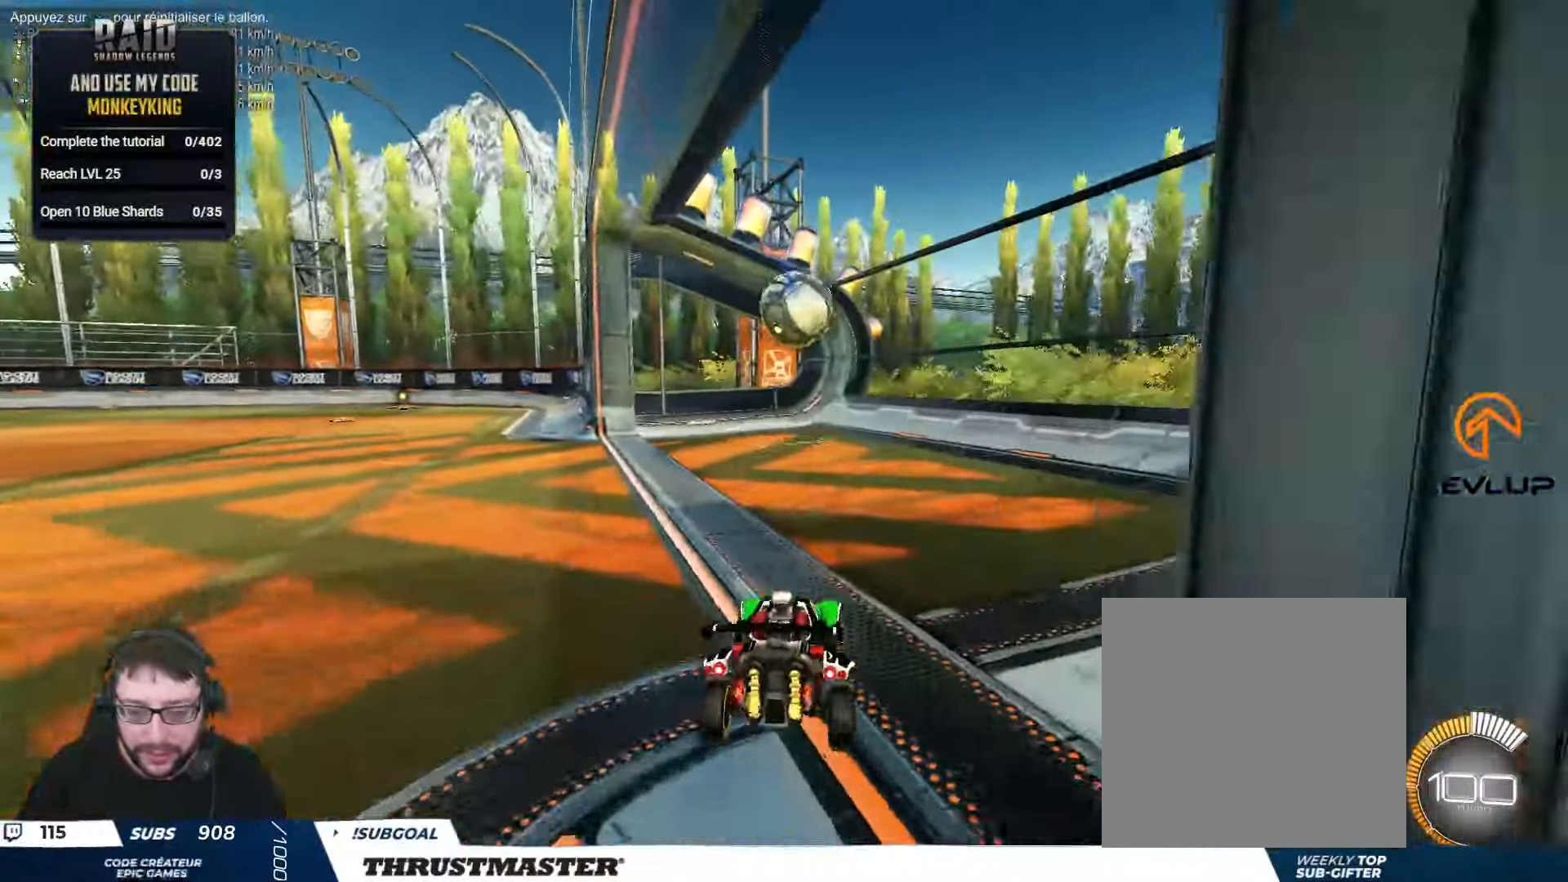
{"buttons": ["R2"], "left_stick": "up-left", "right_stick": "center", "events": [[183, "left_stick", "center"], [433, "left_stick", "up-left"]]}
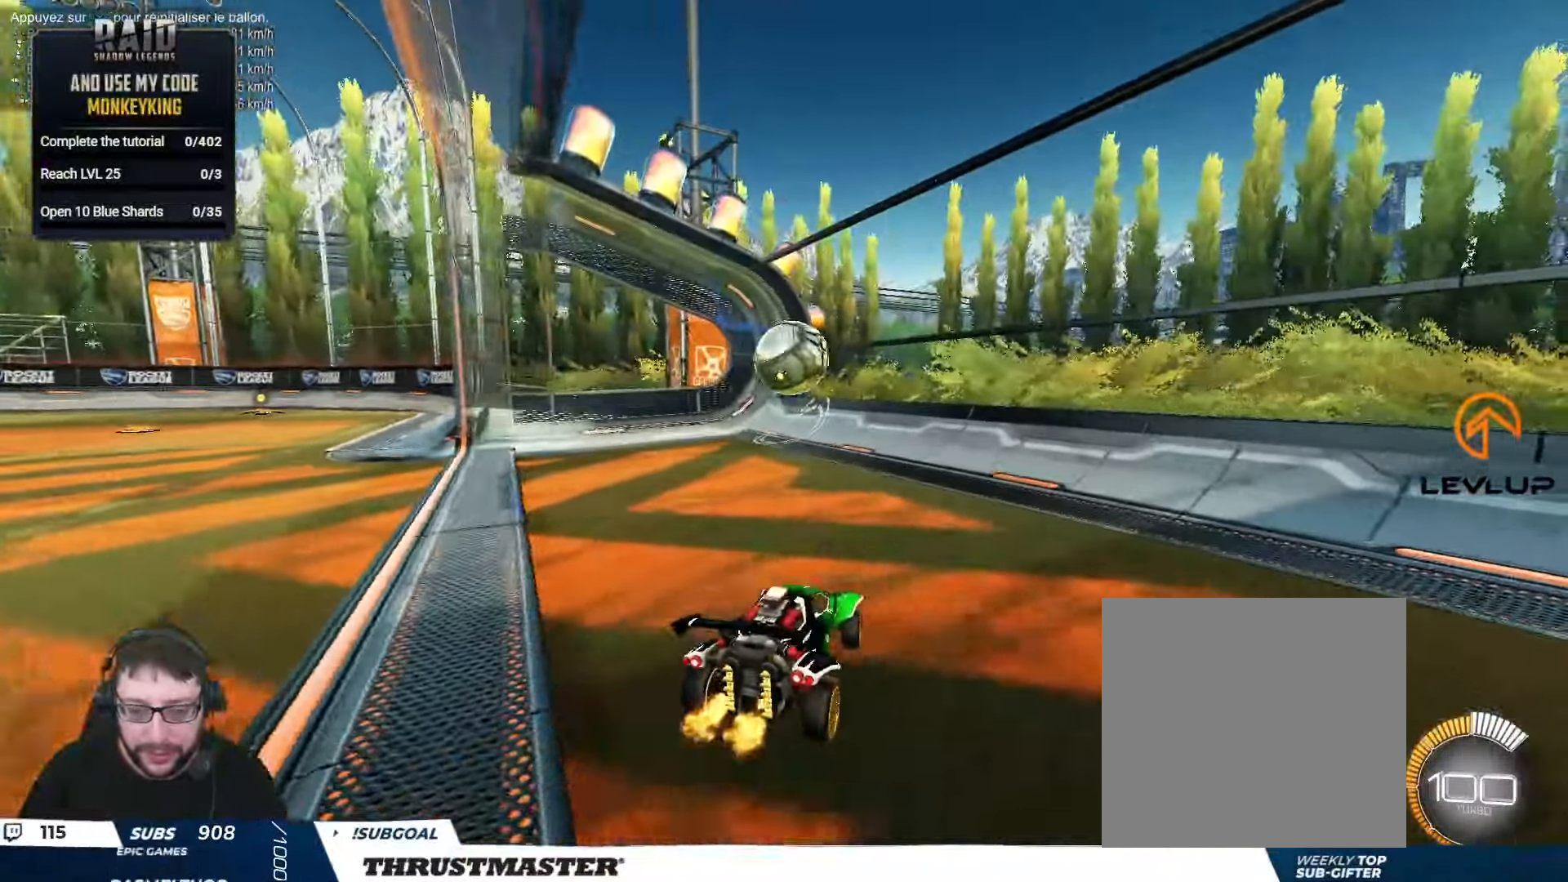
{"buttons": [], "left_stick": "left", "right_stick": "center"}
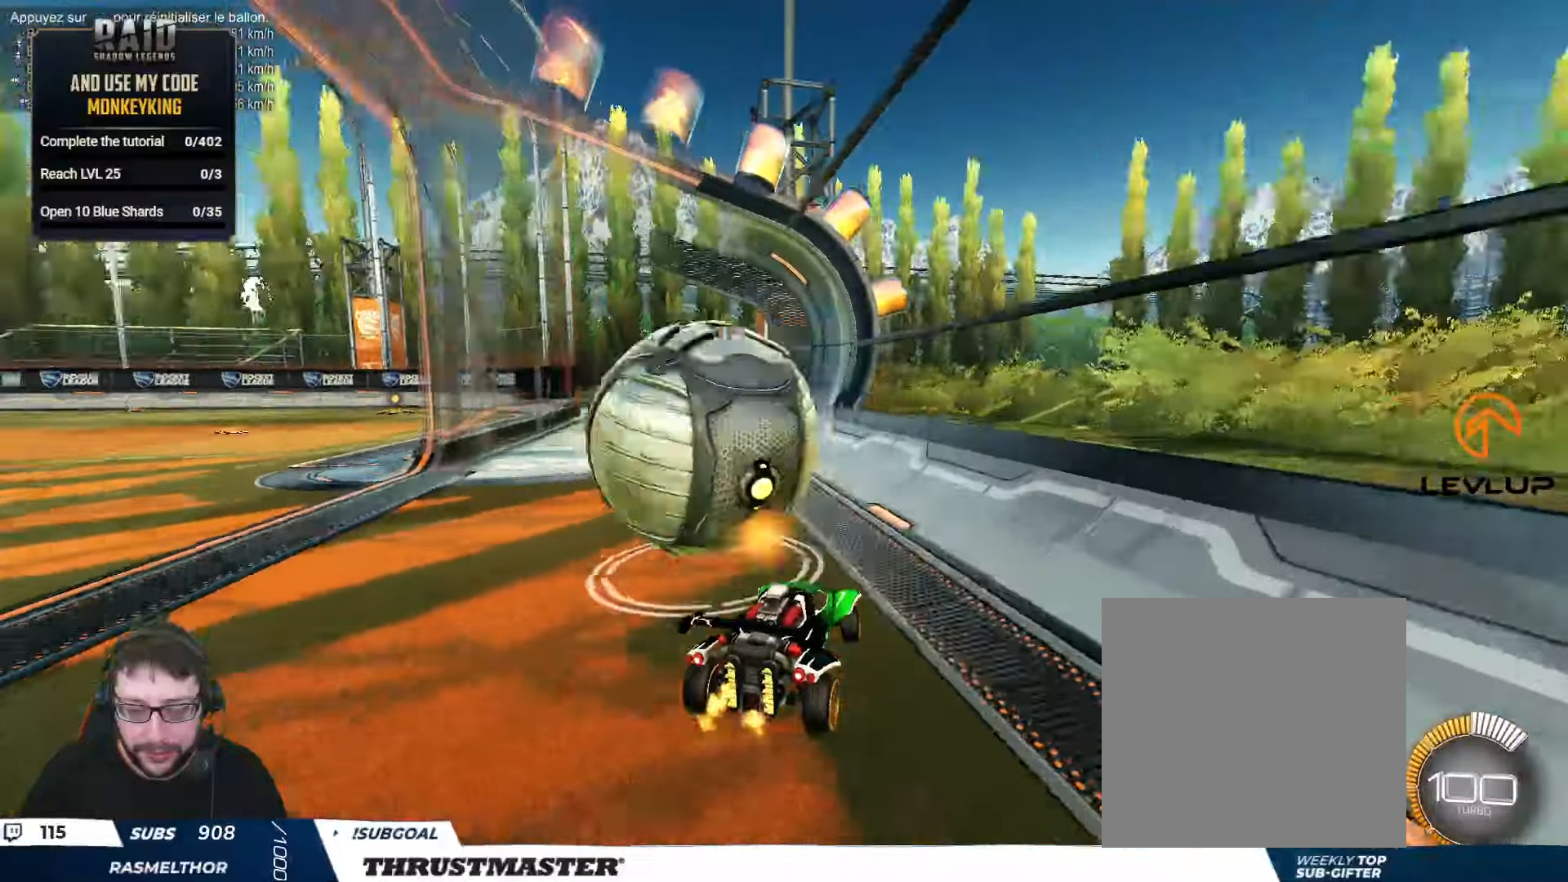
{"buttons": [], "left_stick": "left", "right_stick": "center", "events": [[84, "L2", "down"], [84, "R2", "down"], [167, "B", "down"], [200, "Y", "down"], [217, "L2", "up"], [300, "B", "up"], [300, "Y", "up"], [467, "R2", "up"]]}
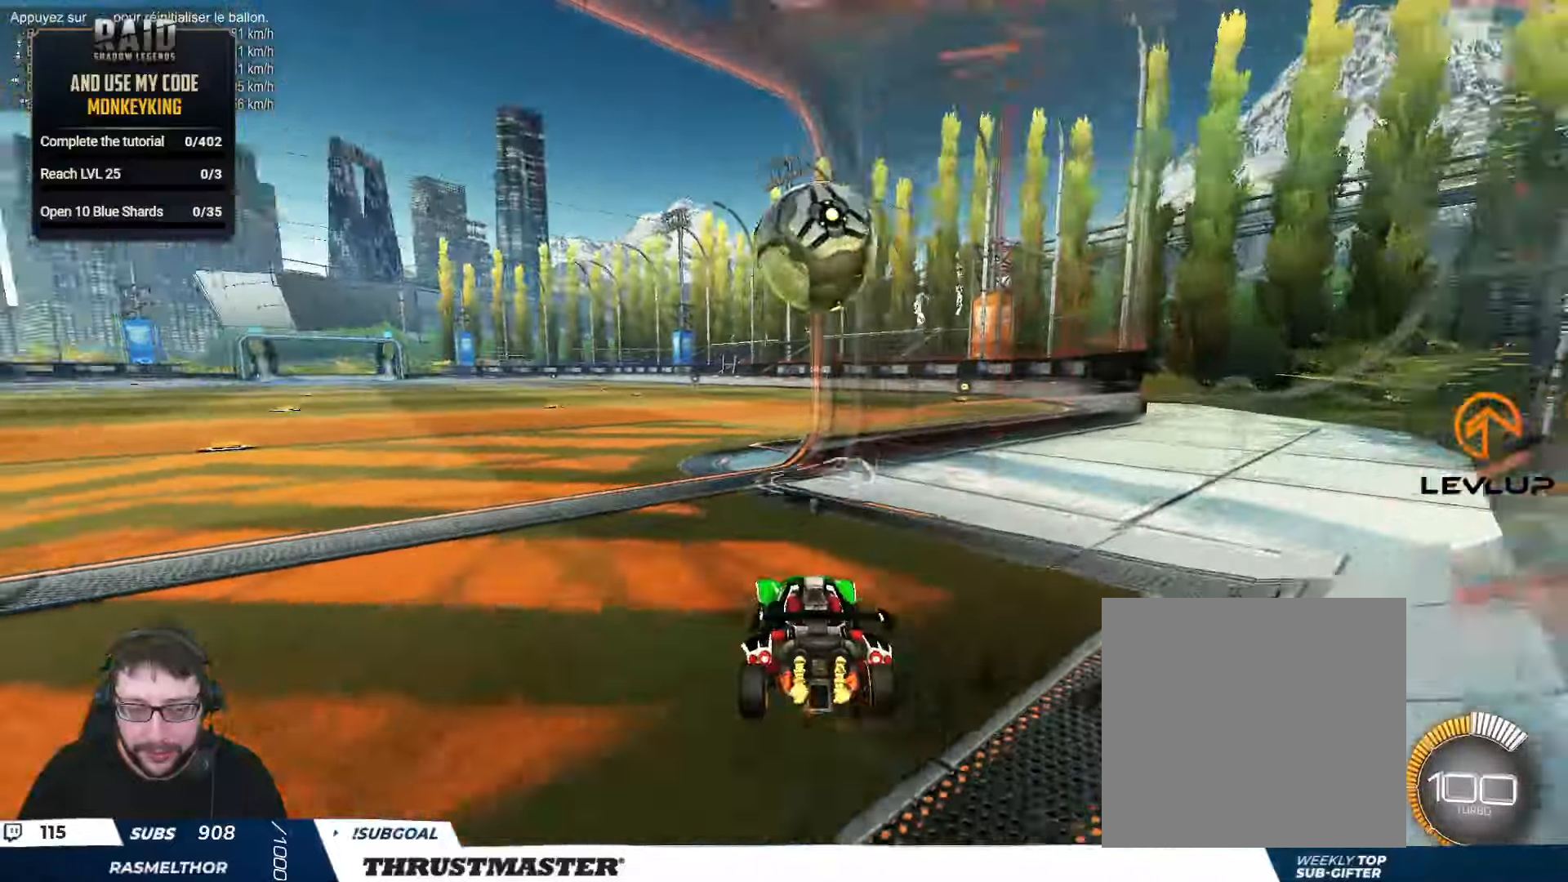
{"buttons": ["B", "R2"], "left_stick": "center", "right_stick": "center", "events": [[17, "left_stick", "up-left"], [67, "L2", "down"], [134, "R2", "down"], [167, "L2", "up"], [434, "B", "down"], [434, "left_stick", "center"]]}
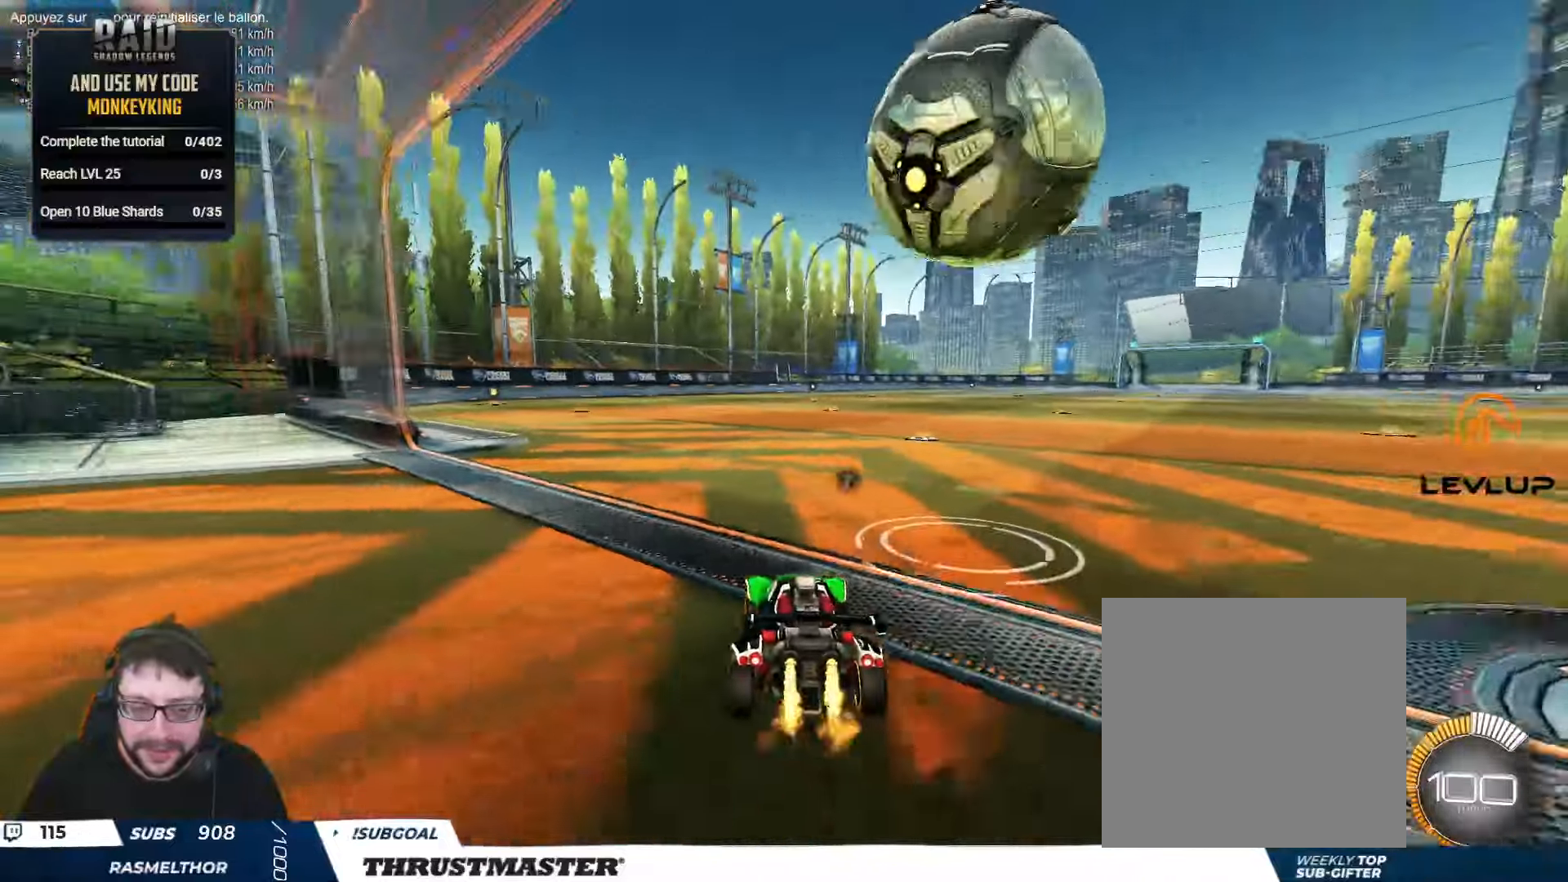
{"buttons": ["R2"], "left_stick": "center", "right_stick": "center", "events": [[100, "B", "up"]]}
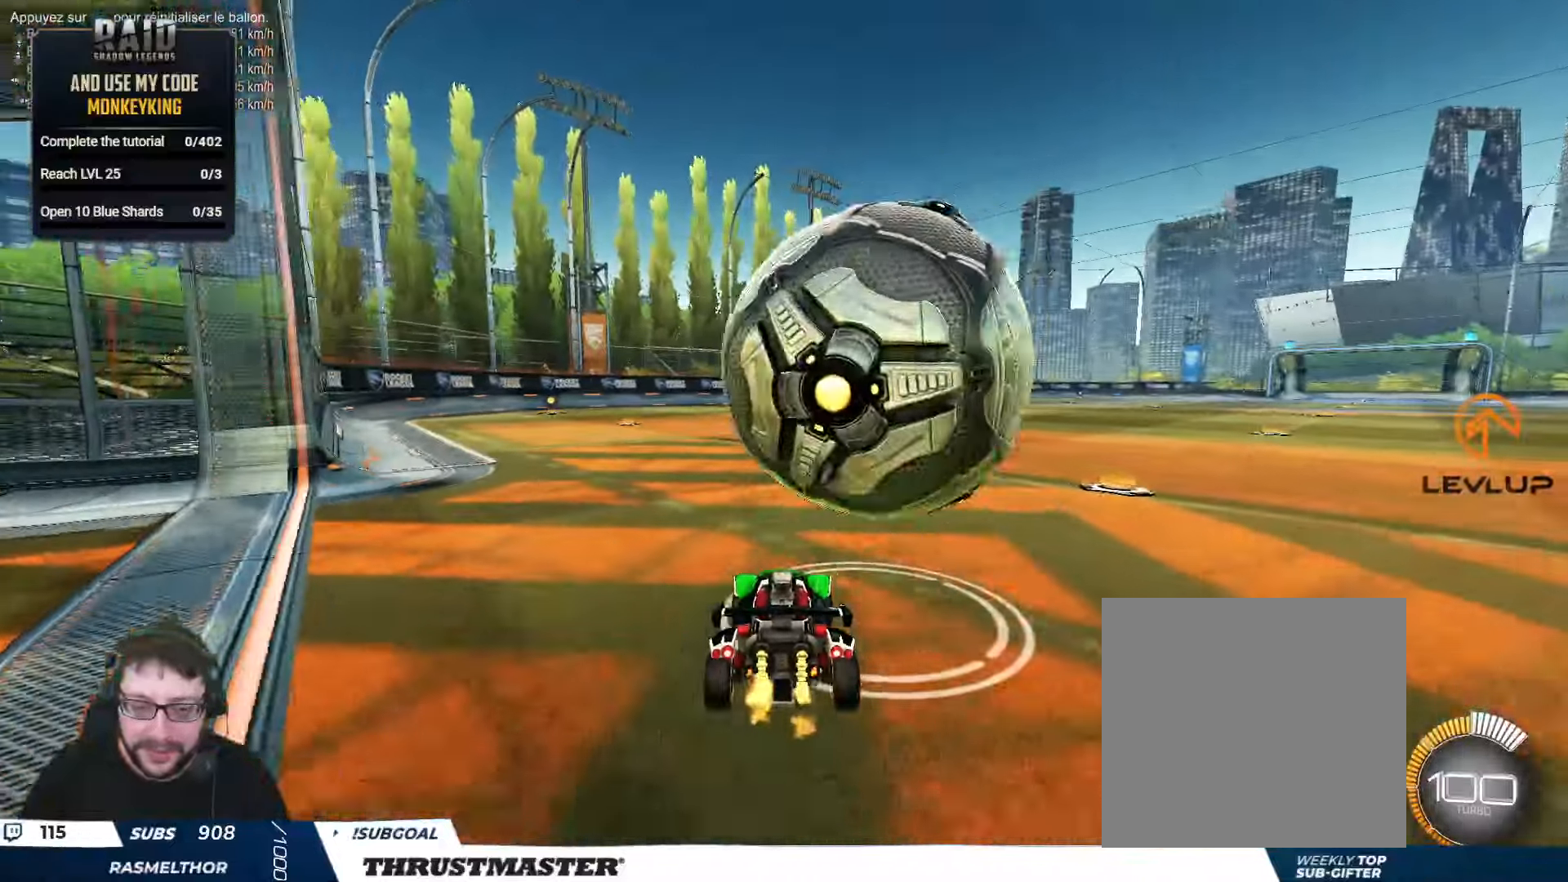
{"buttons": ["R2"], "left_stick": "center", "right_stick": "center", "events": [[34, "left_stick", "right"], [234, "left_stick", "center"], [334, "R2", "up"], [500, "R2", "down"]]}
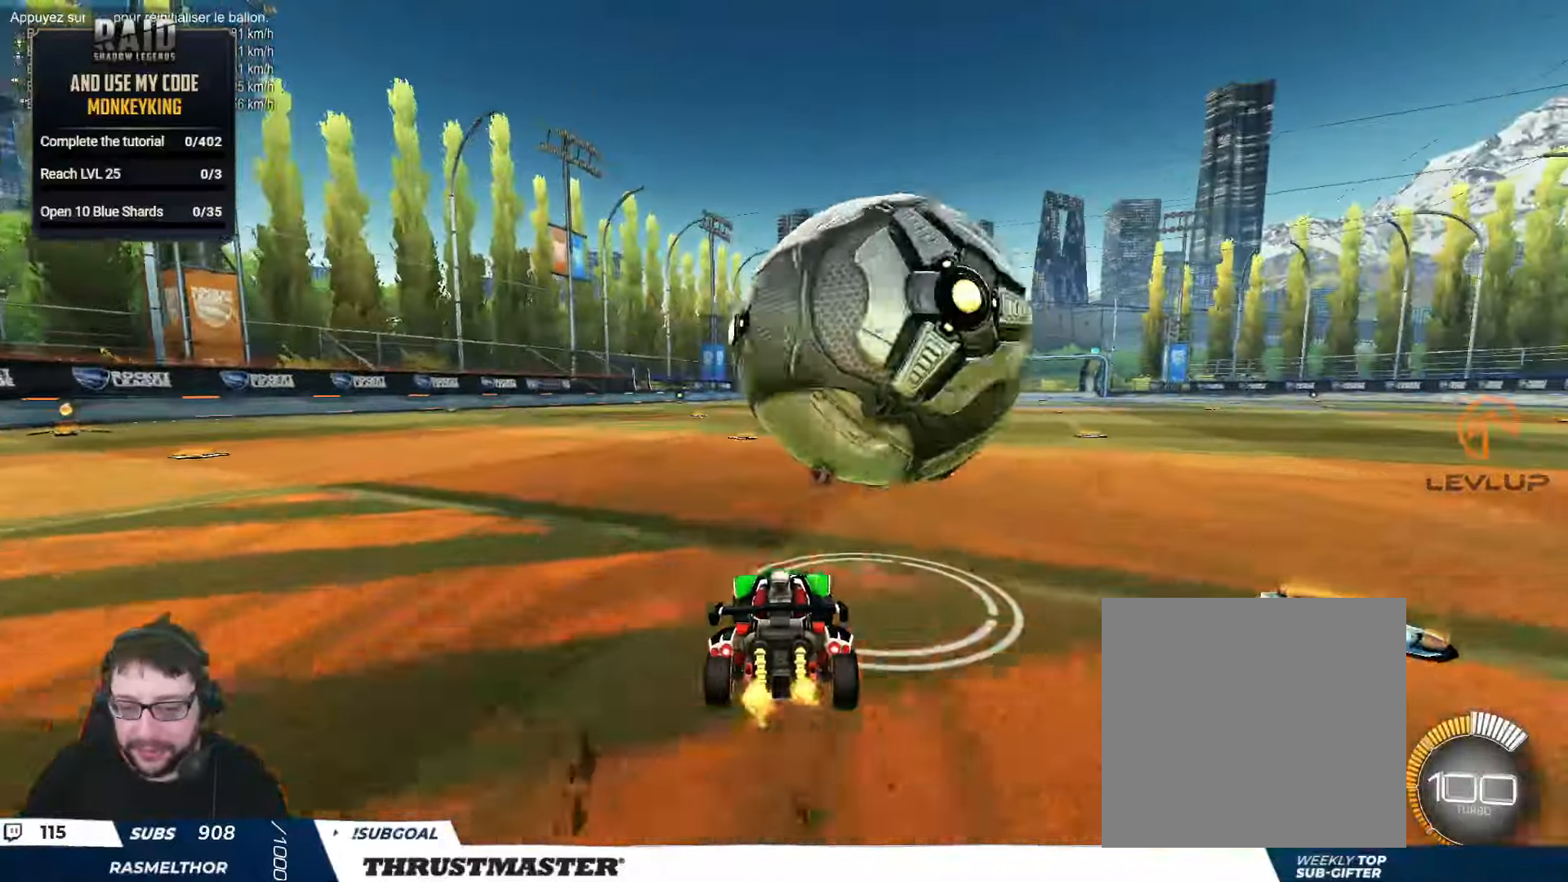
{"buttons": ["R2"], "left_stick": "center", "right_stick": "center", "events": [[284, "B", "down"], [300, "left_stick", "right"], [417, "left_stick", "center"], [450, "B", "up"]]}
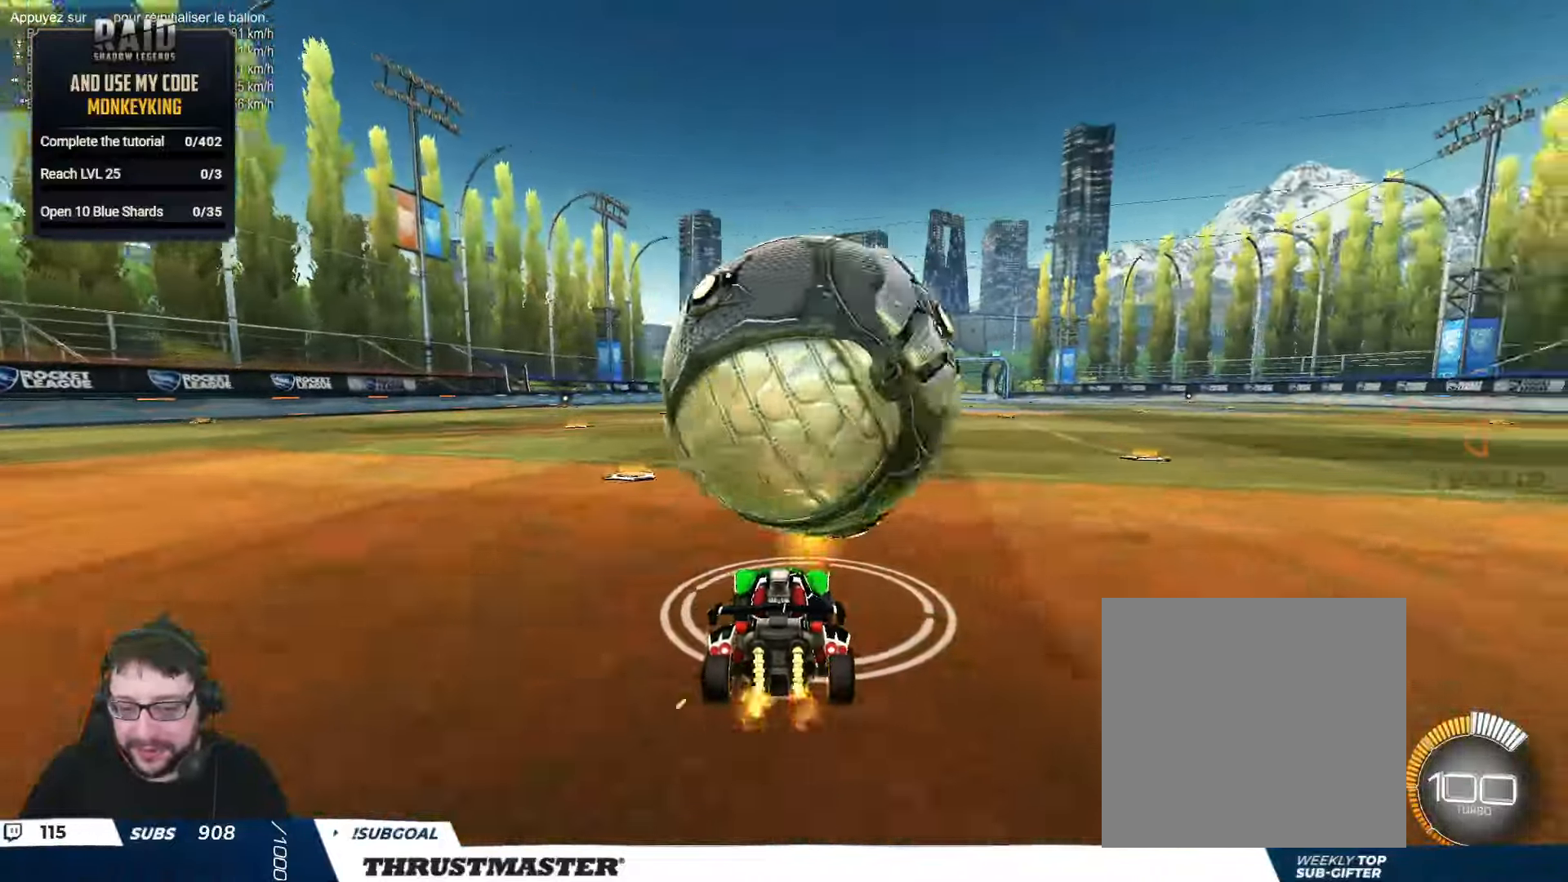
{"buttons": ["A", "B", "R2"], "left_stick": "down-left", "right_stick": "center", "events": [[50, "left_stick", "left"], [167, "left_stick", "center"], [234, "R2", "up"], [317, "left_stick", "right"], [367, "R2", "down"], [417, "A", "down"], [417, "B", "down"], [450, "left_stick", "down-left"]]}
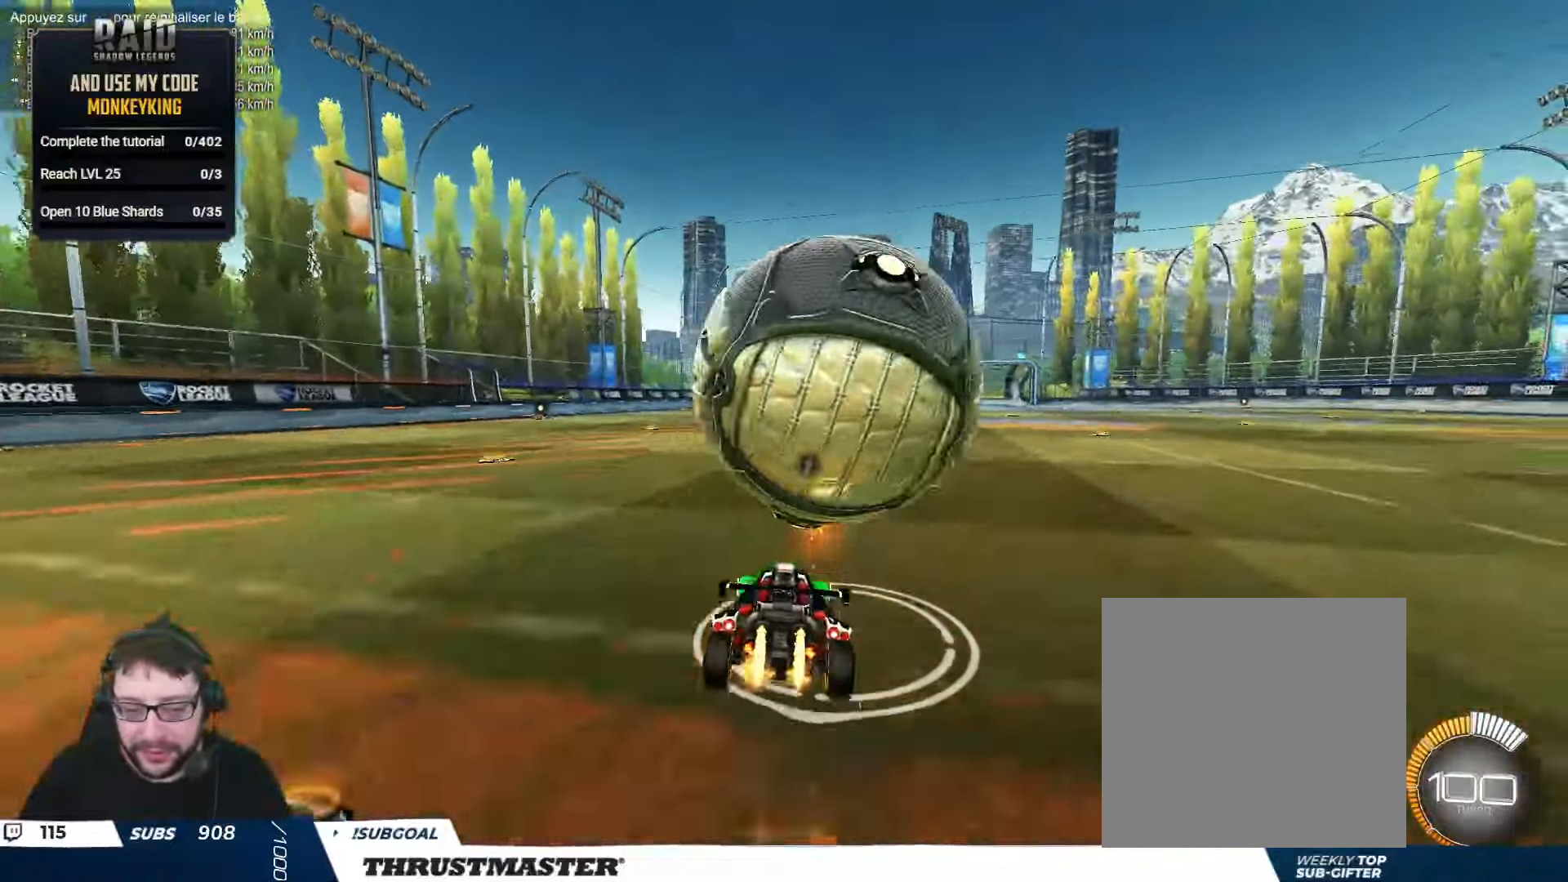
{"buttons": ["B", "L2", "R2"], "left_stick": "right", "right_stick": "center", "events": [[100, "L2", "down"], [117, "A", "up"], [117, "left_stick", "down-right"], [200, "A", "down"], [250, "A", "up"], [250, "left_stick", "down"], [300, "B", "up"], [350, "B", "down"], [400, "left_stick", "right"]]}
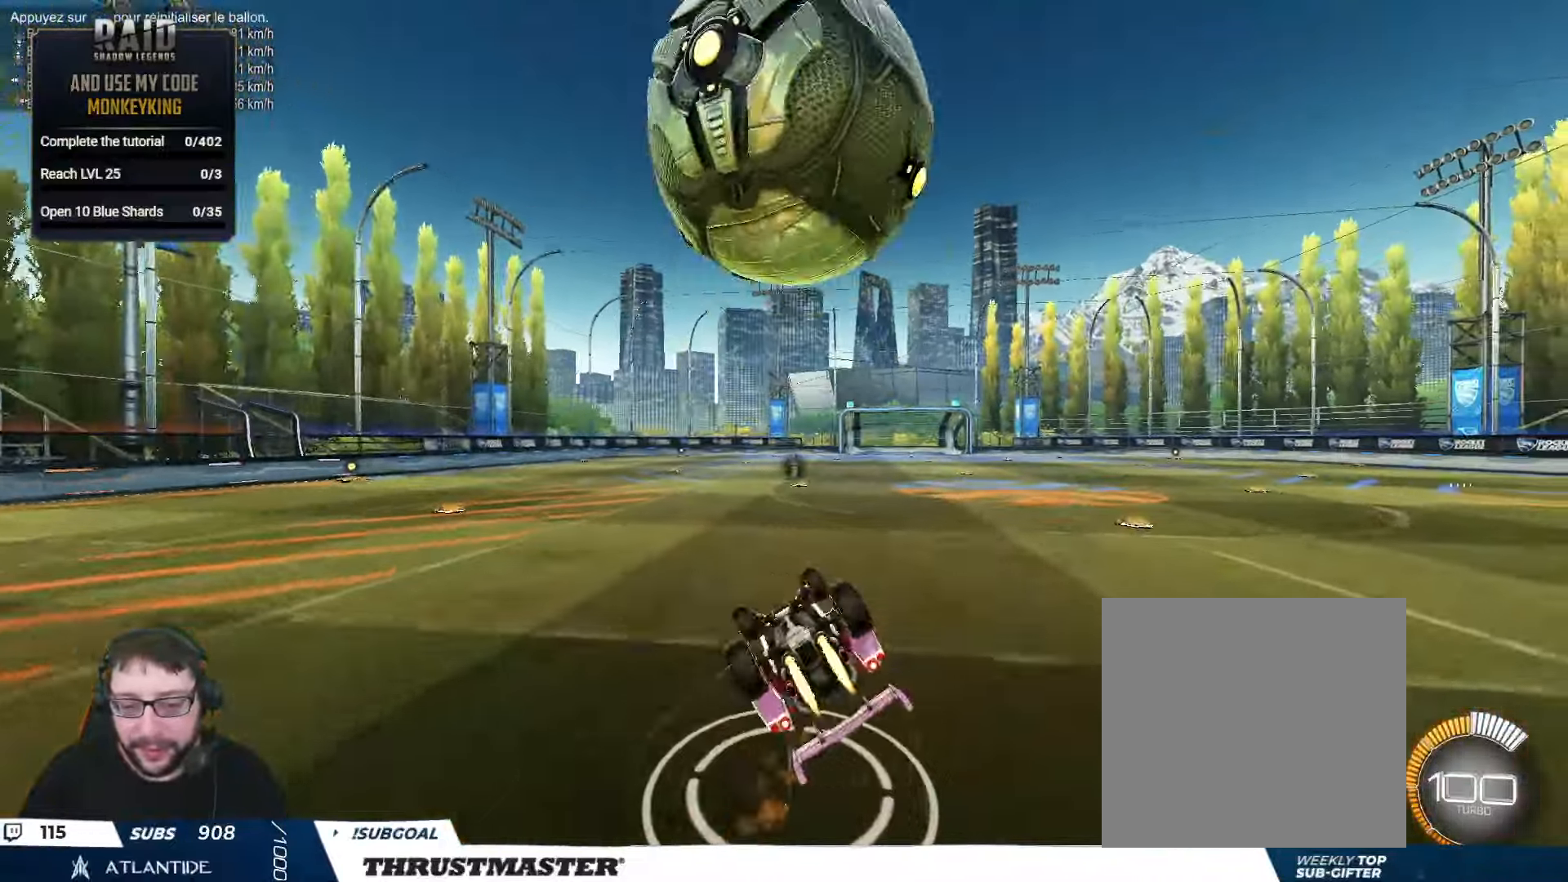
{"buttons": [], "left_stick": "center", "right_stick": "center", "events": [[17, "B", "up"], [200, "L2", "up"], [300, "R2", "up"], [484, "left_stick", "center"]]}
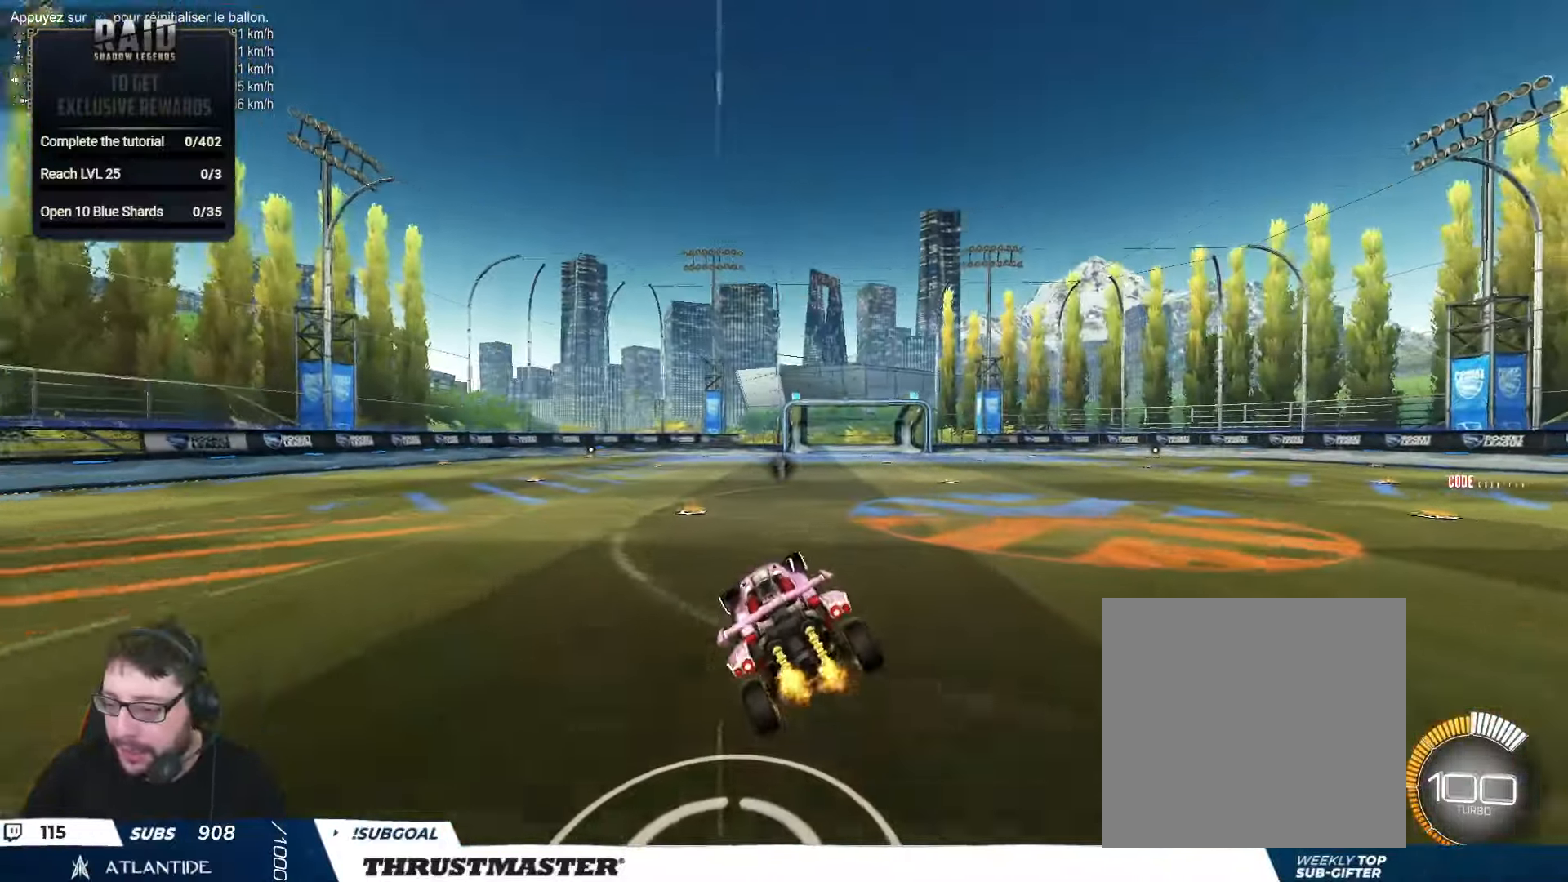
{"buttons": [], "left_stick": "center", "right_stick": "center", "events": [[150, "left_stick", "down"], [334, "left_stick", "center"]]}